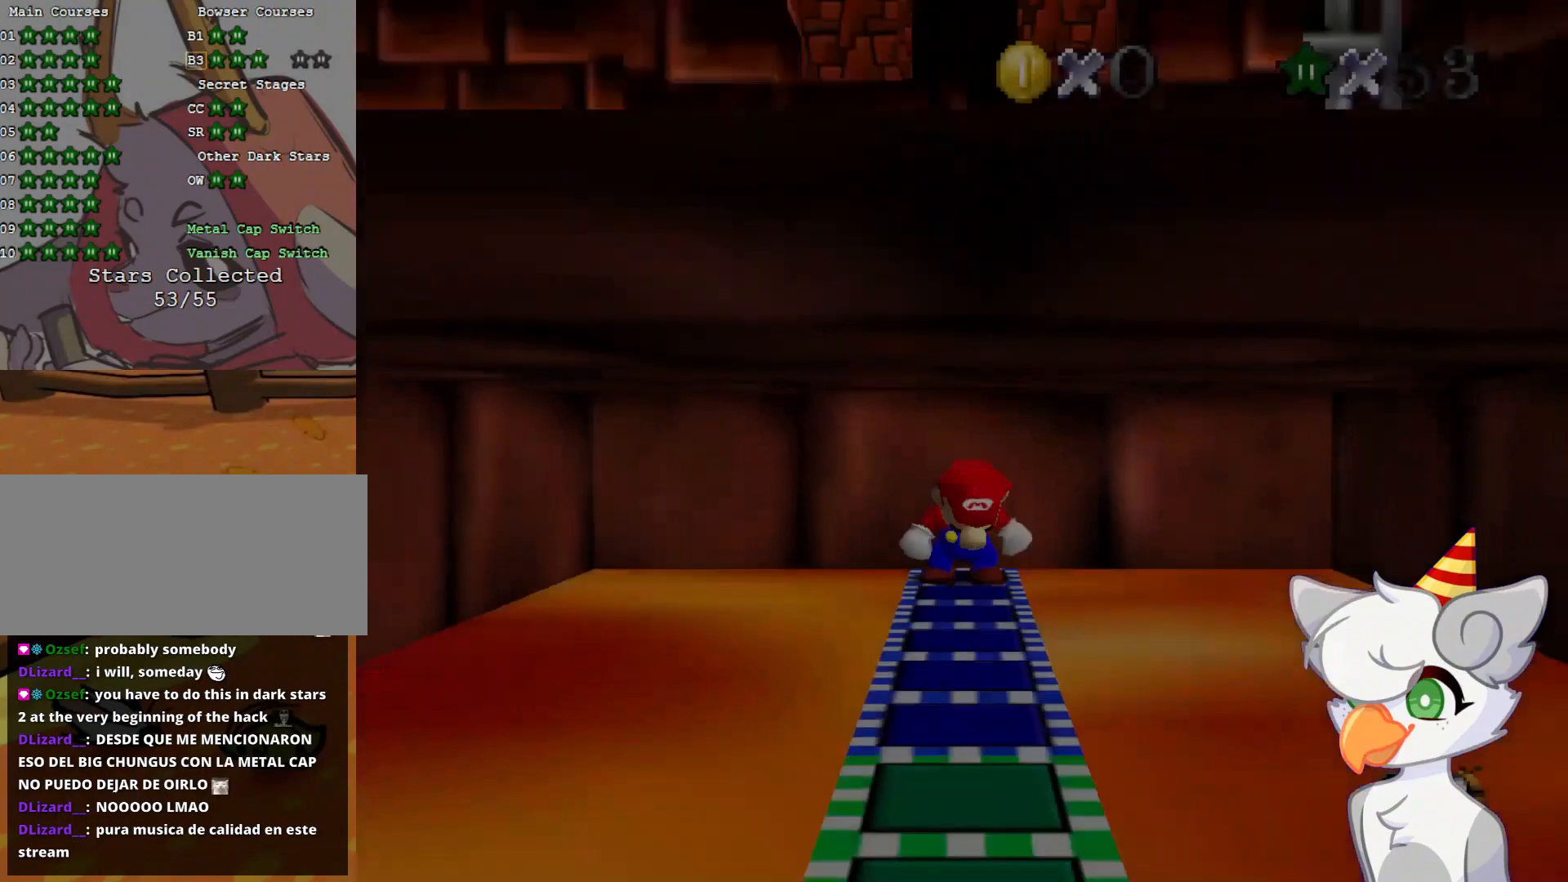
Gameplay with a controller (Nintendo layout); each line is a JSON object with the inputs held at the frame after it. "events" lists button and stick changes between this image and that frame as [ms after this image, input, new state], when the widget could be followed in between. Not read: L3 R3.
{"buttons": [], "left_stick": "down", "events": [[208, "left_stick", "down"]]}
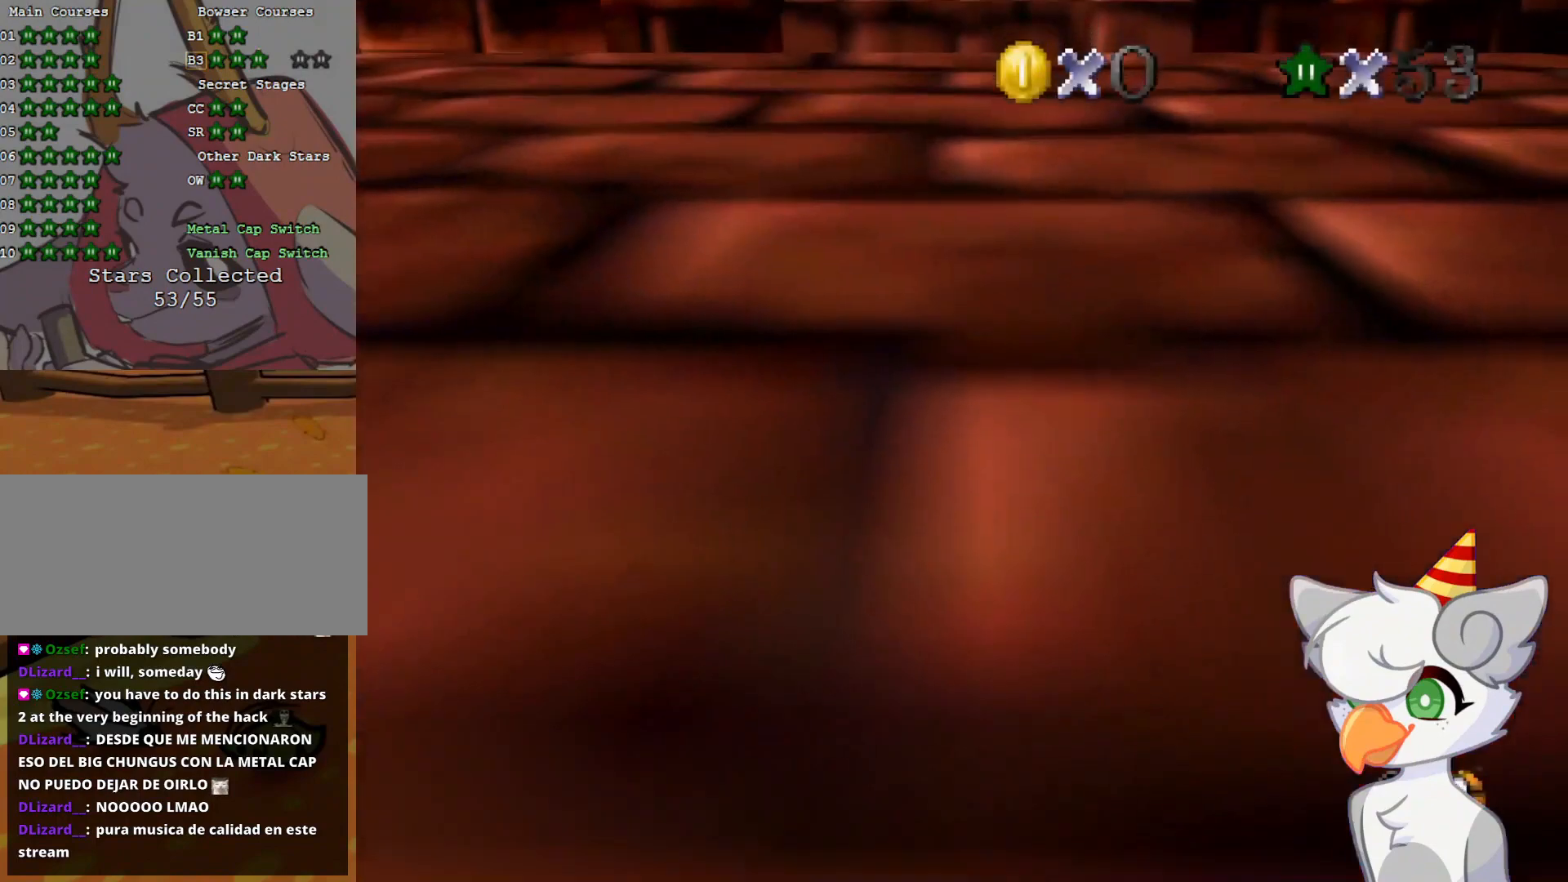
{"buttons": [], "left_stick": "down", "events": []}
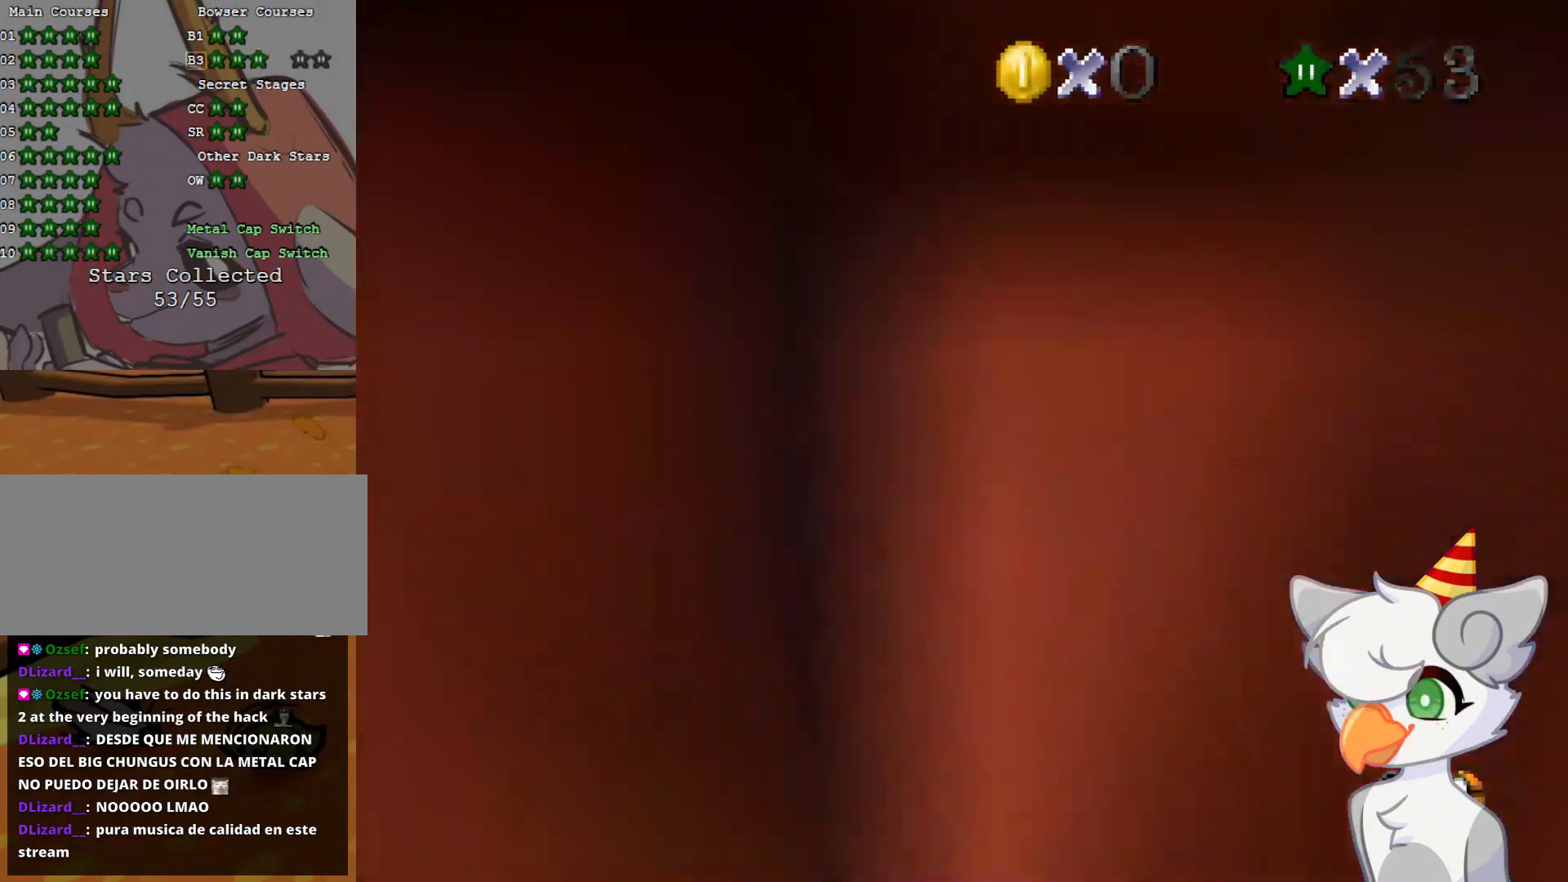
{"buttons": [], "left_stick": "down", "events": []}
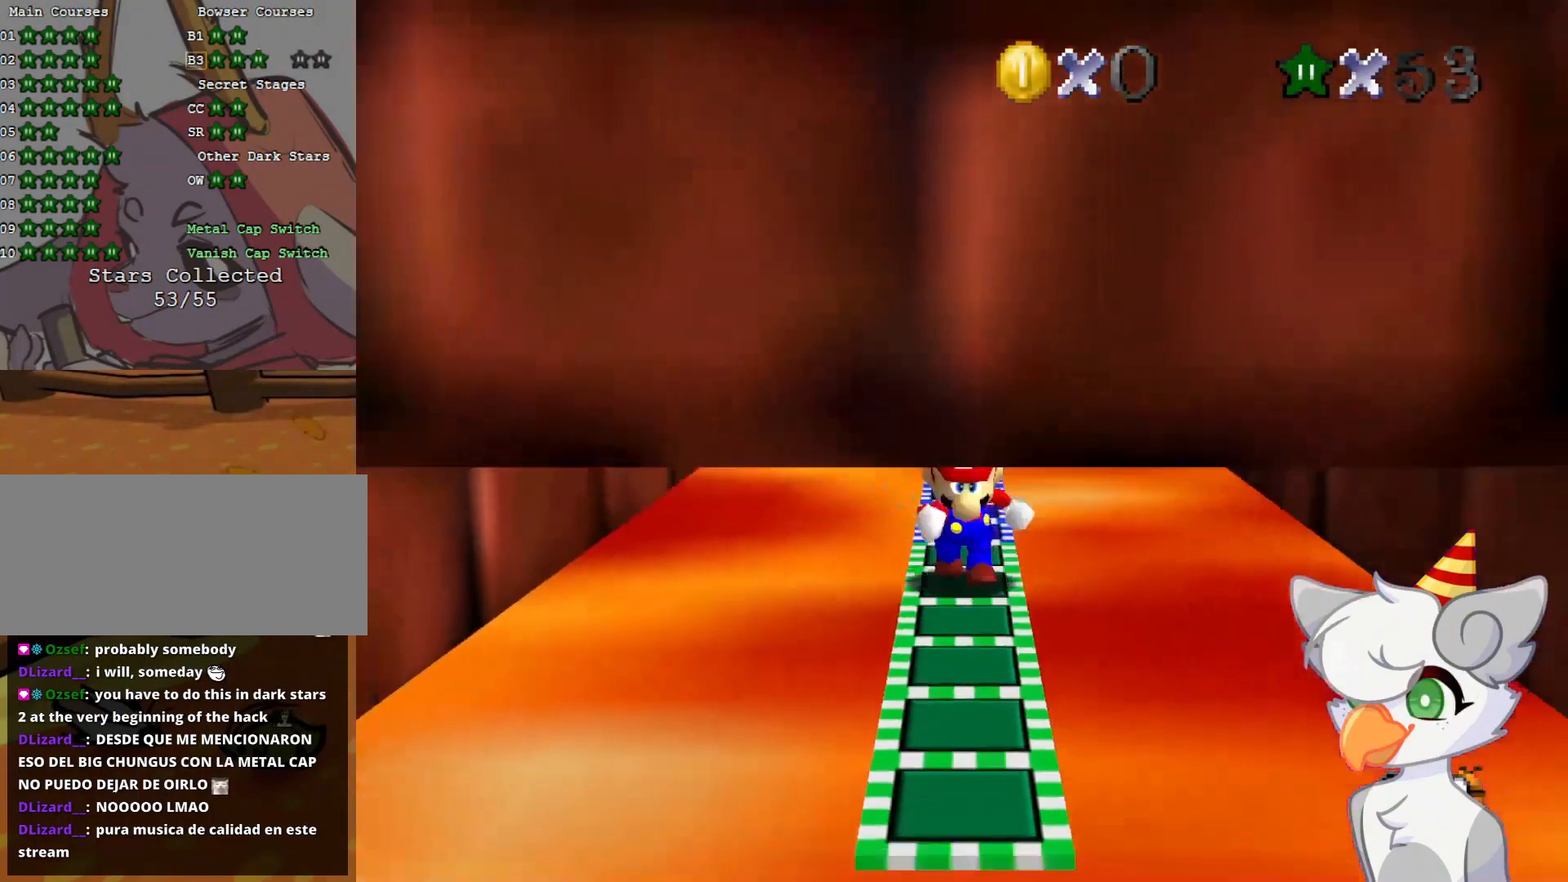
{"buttons": [], "left_stick": "center", "events": [[291, "left_stick", "center"]]}
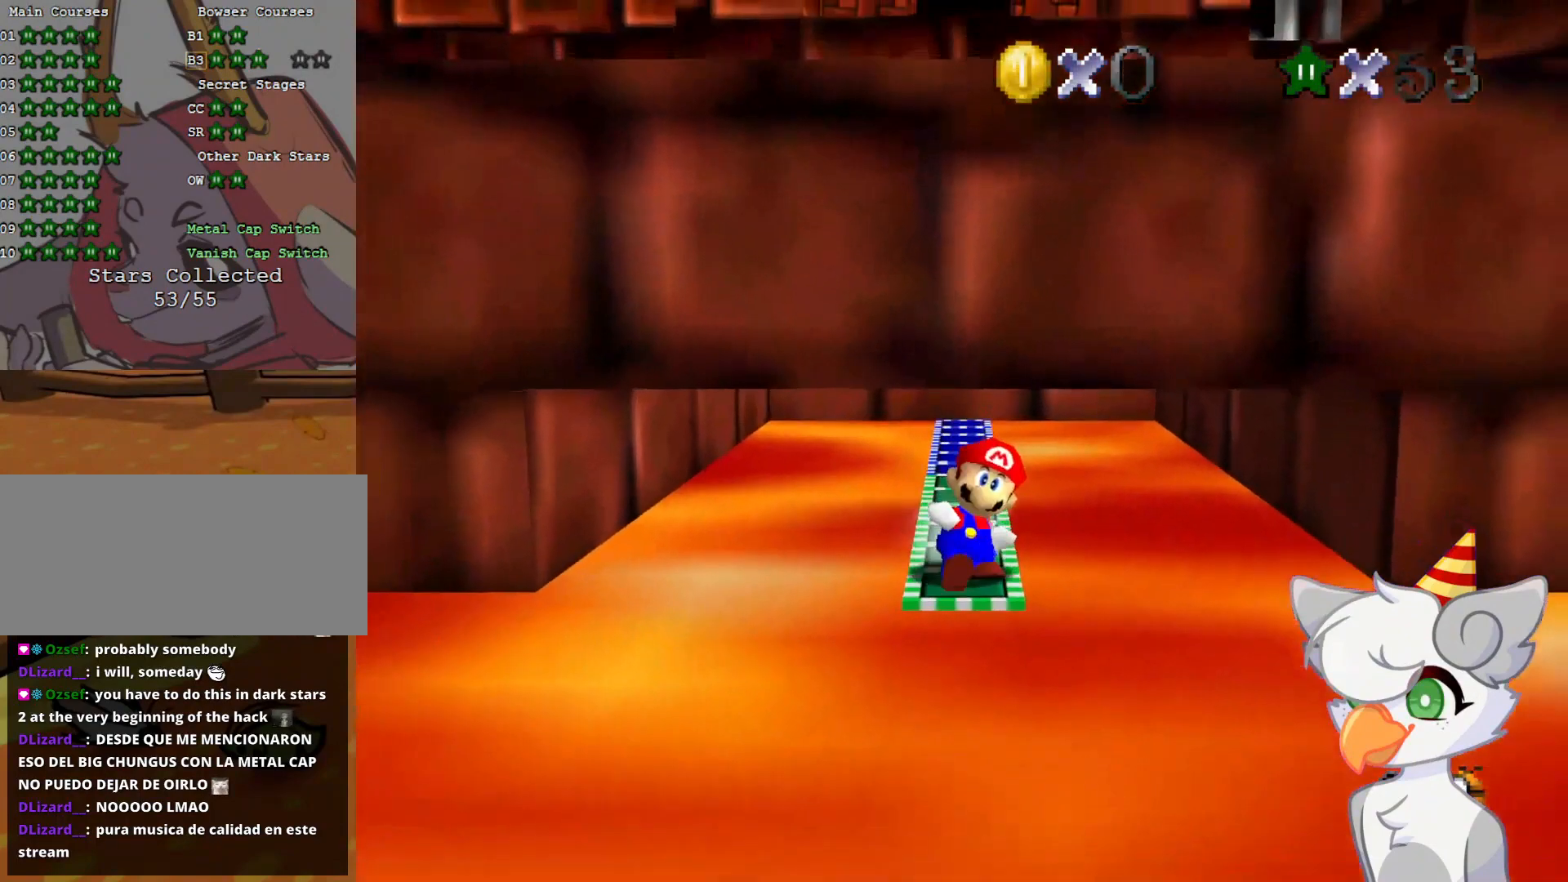
{"buttons": [], "left_stick": "center", "events": [[396, "A", "down"], [458, "A", "up"]]}
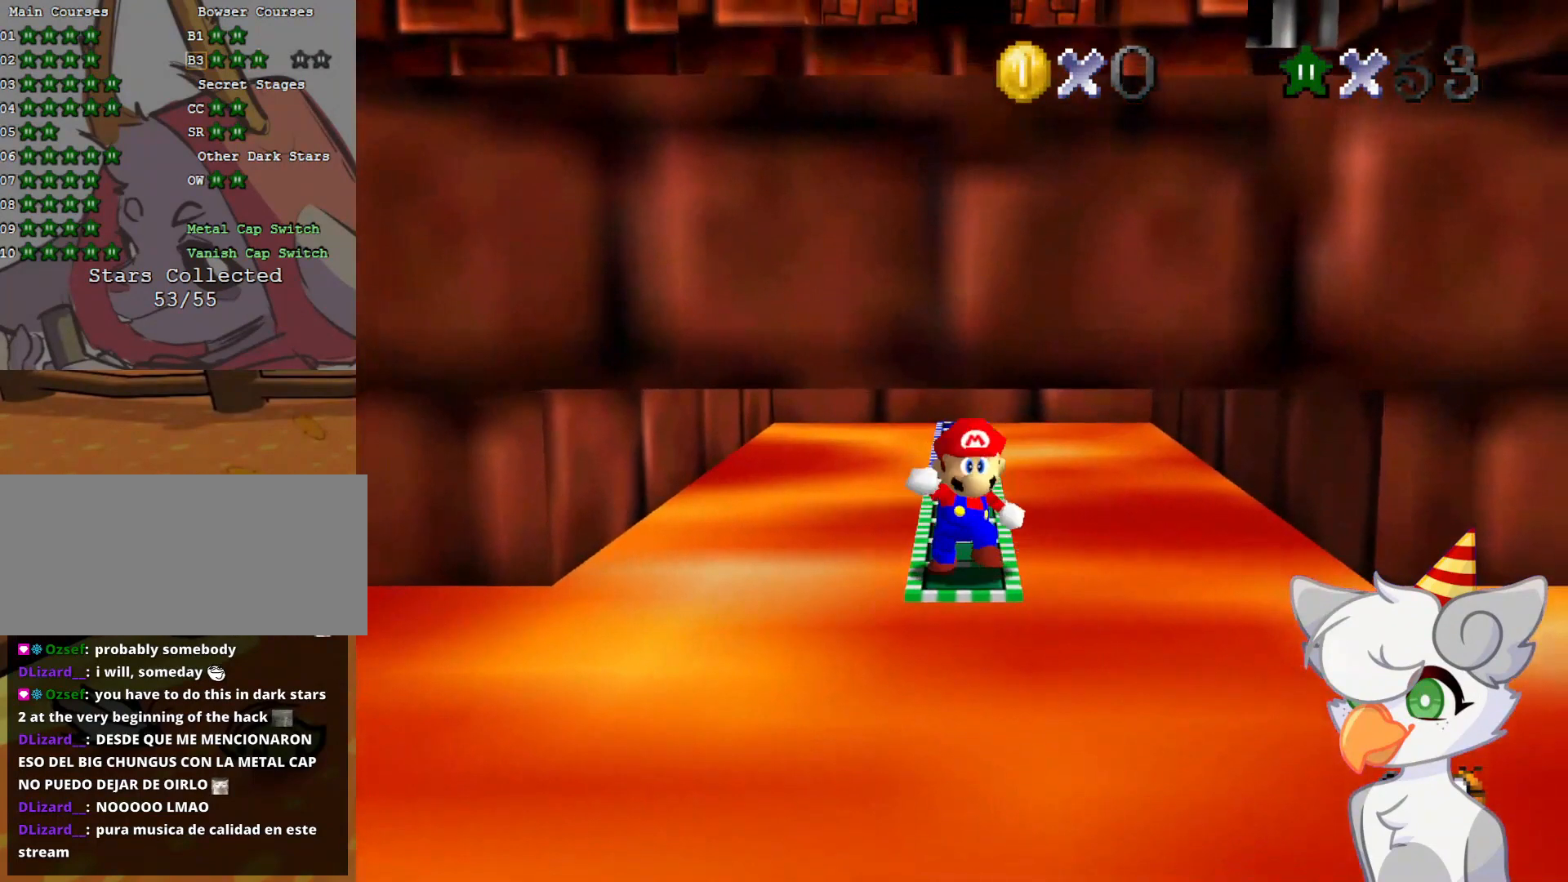
{"buttons": ["A"], "left_stick": "center", "events": [[41, "left_stick", "down"], [125, "left_stick", "center"], [458, "A", "down"]]}
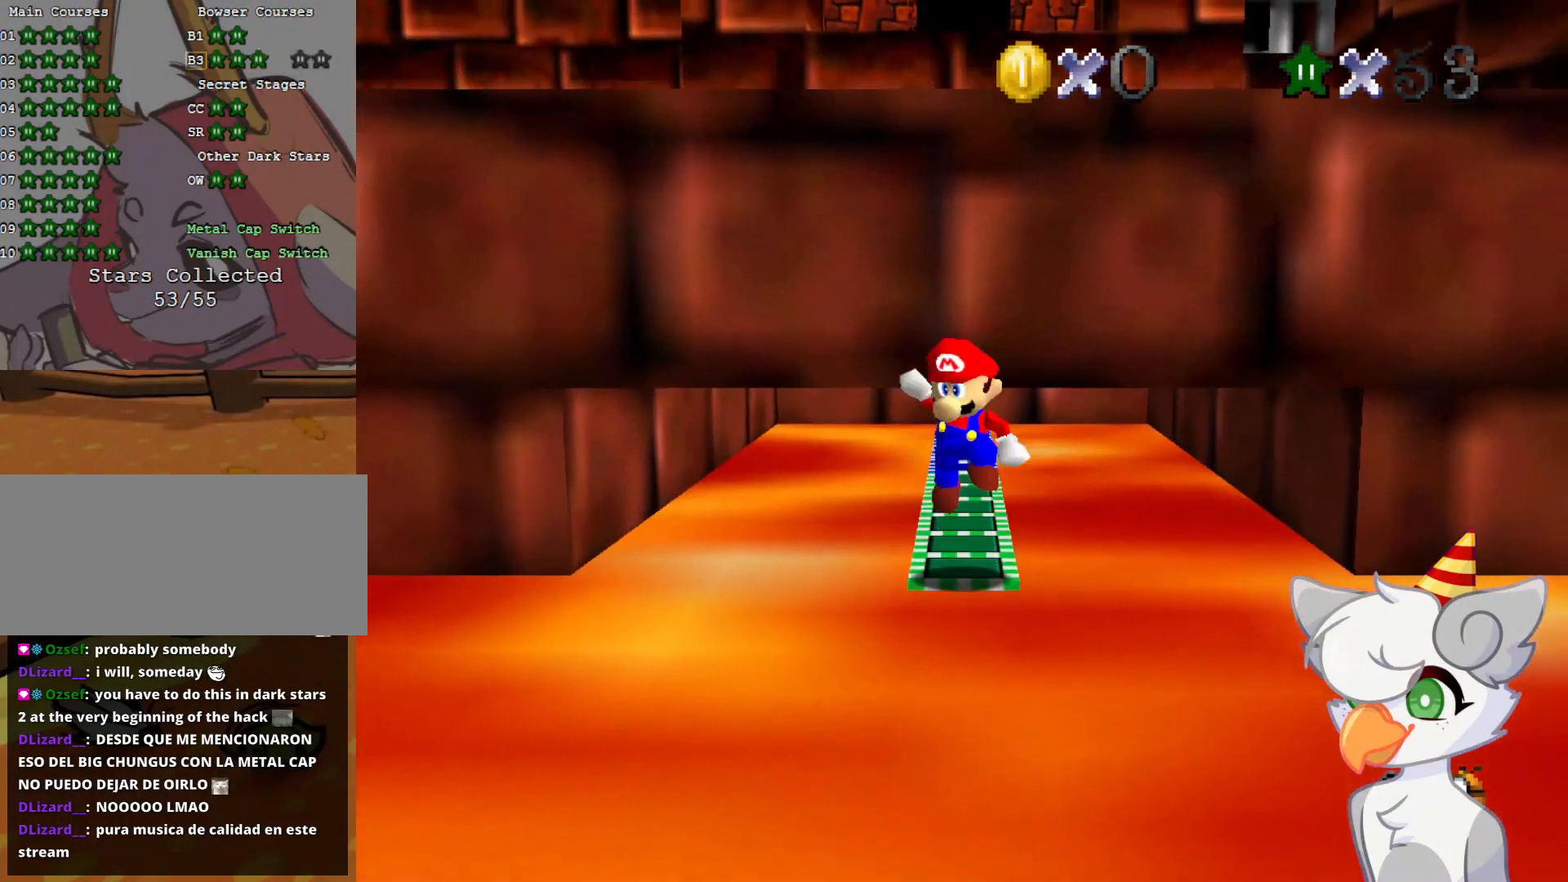
{"buttons": [], "left_stick": "center", "events": [[125, "A", "up"]]}
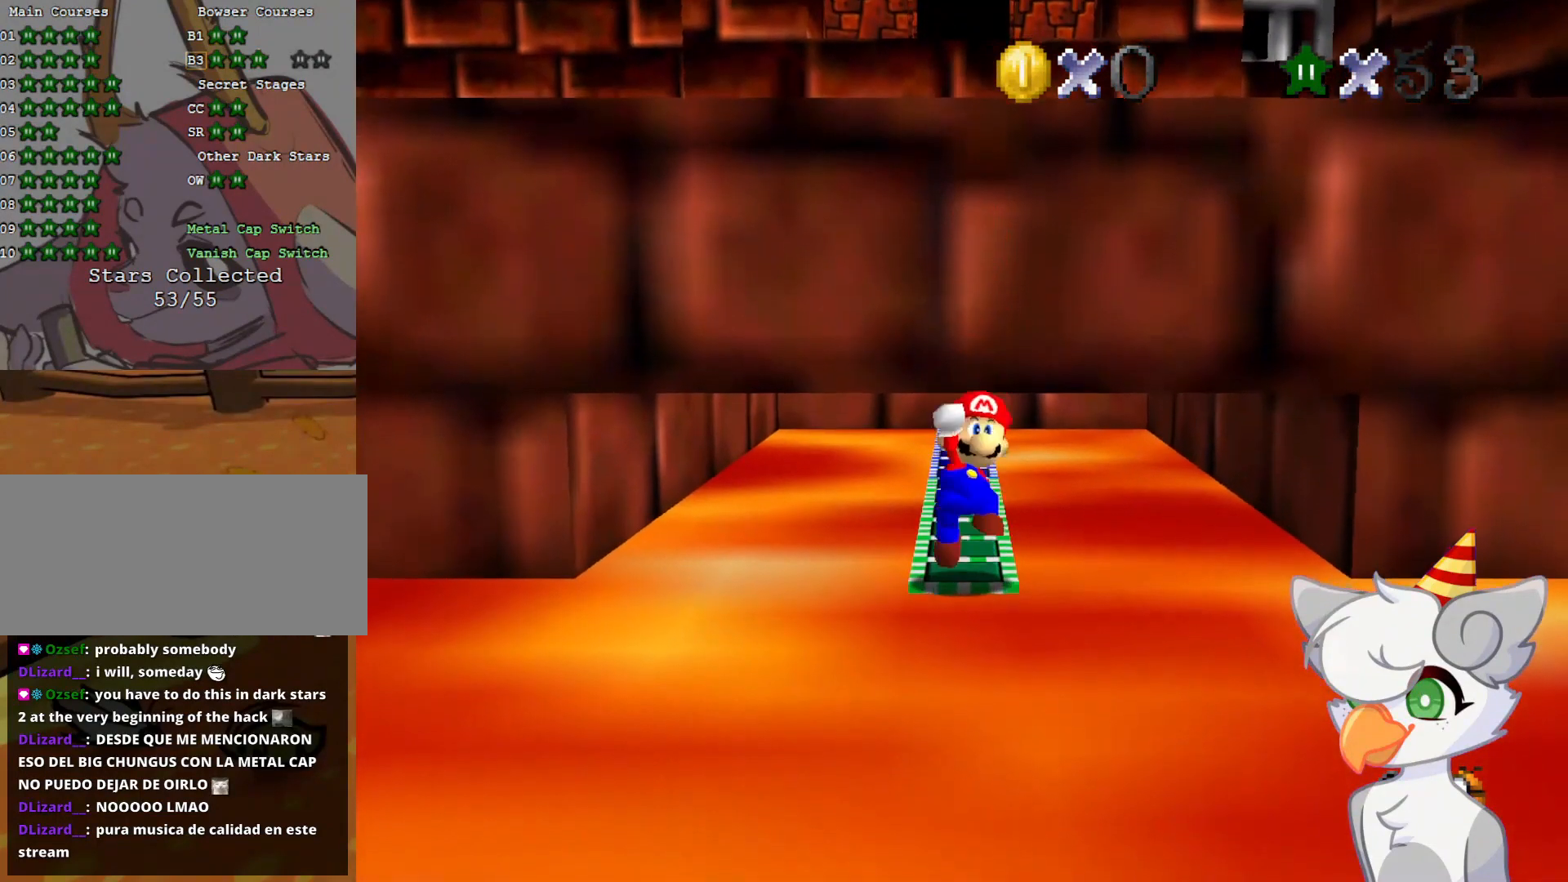
{"buttons": ["A"], "left_stick": "up", "events": [[125, "A", "down"], [229, "left_stick", "up"]]}
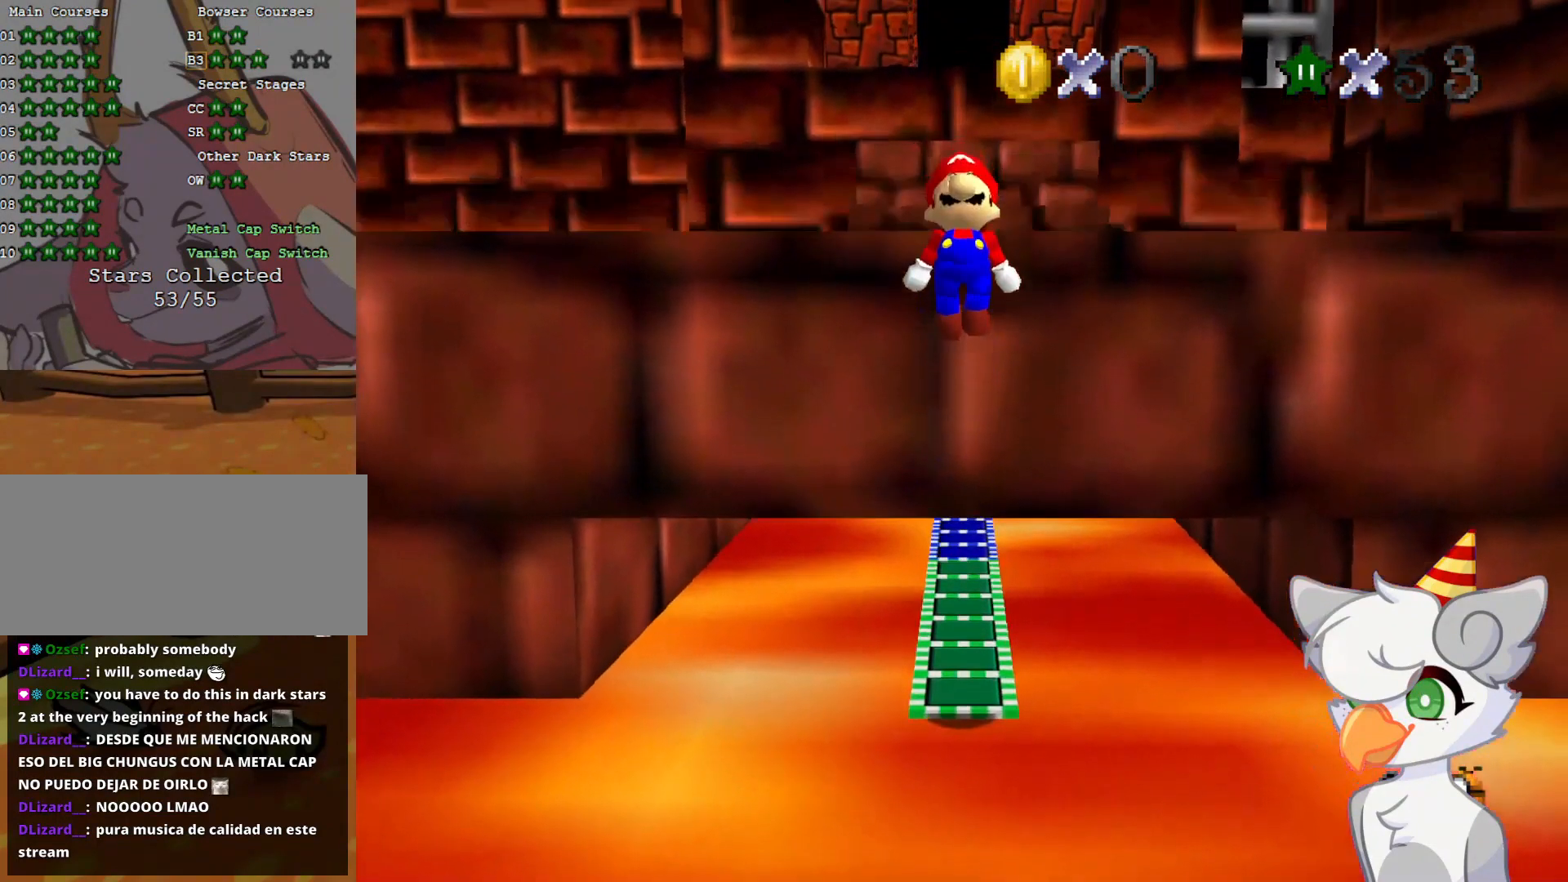
{"buttons": [], "left_stick": "up", "events": [[62, "A", "up"], [208, "A", "down"], [333, "A", "up"], [354, "A", "down"], [479, "A", "up"]]}
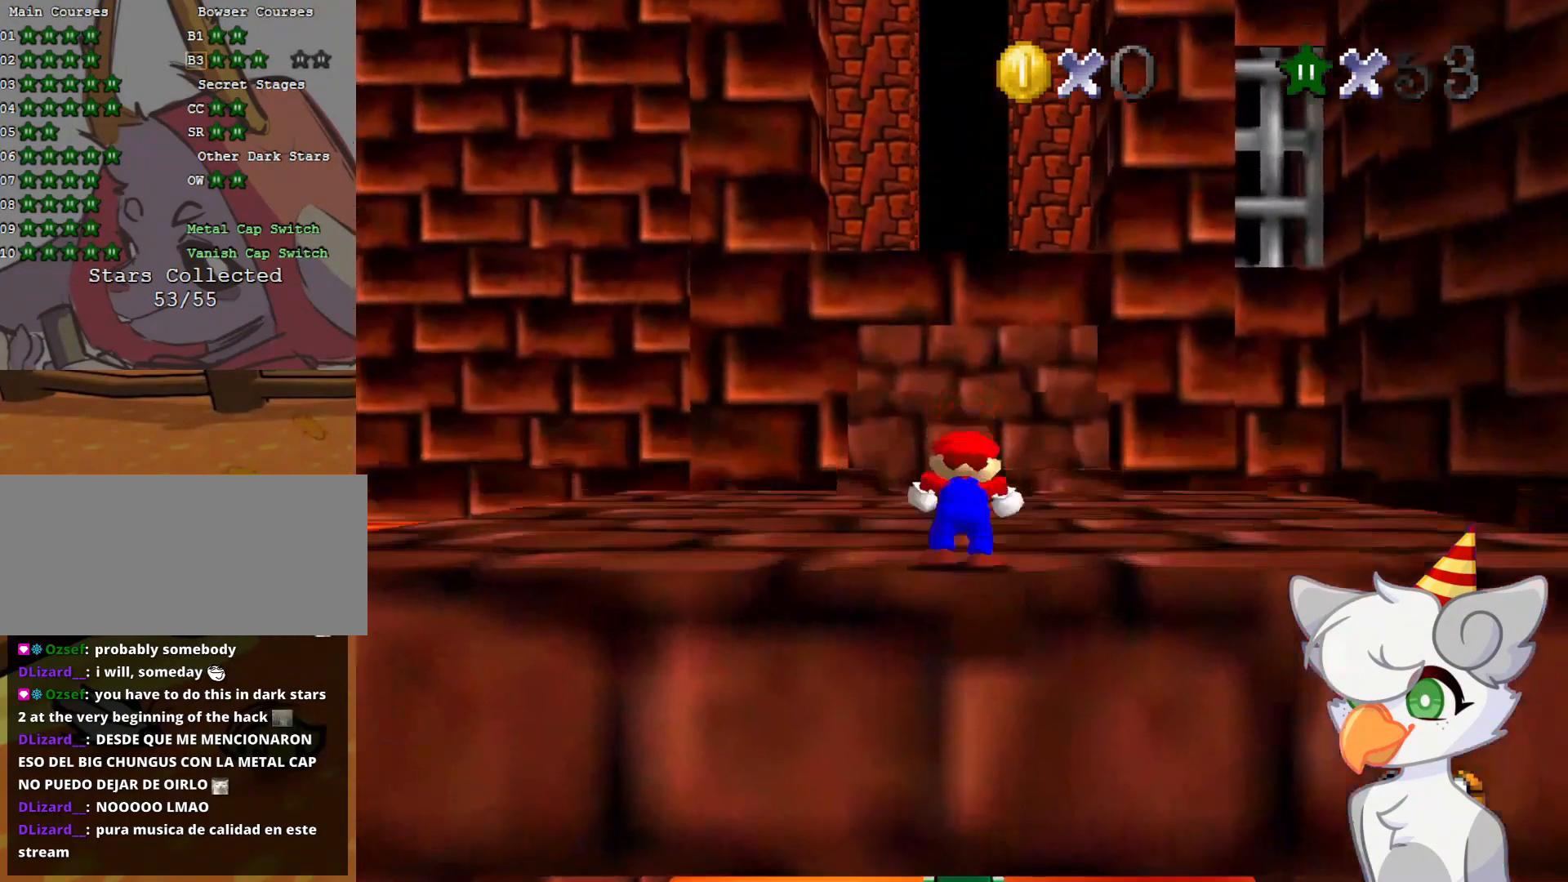
{"buttons": [], "left_stick": "up", "events": [[187, "C_DOWN", "down"], [291, "C_DOWN", "up"]]}
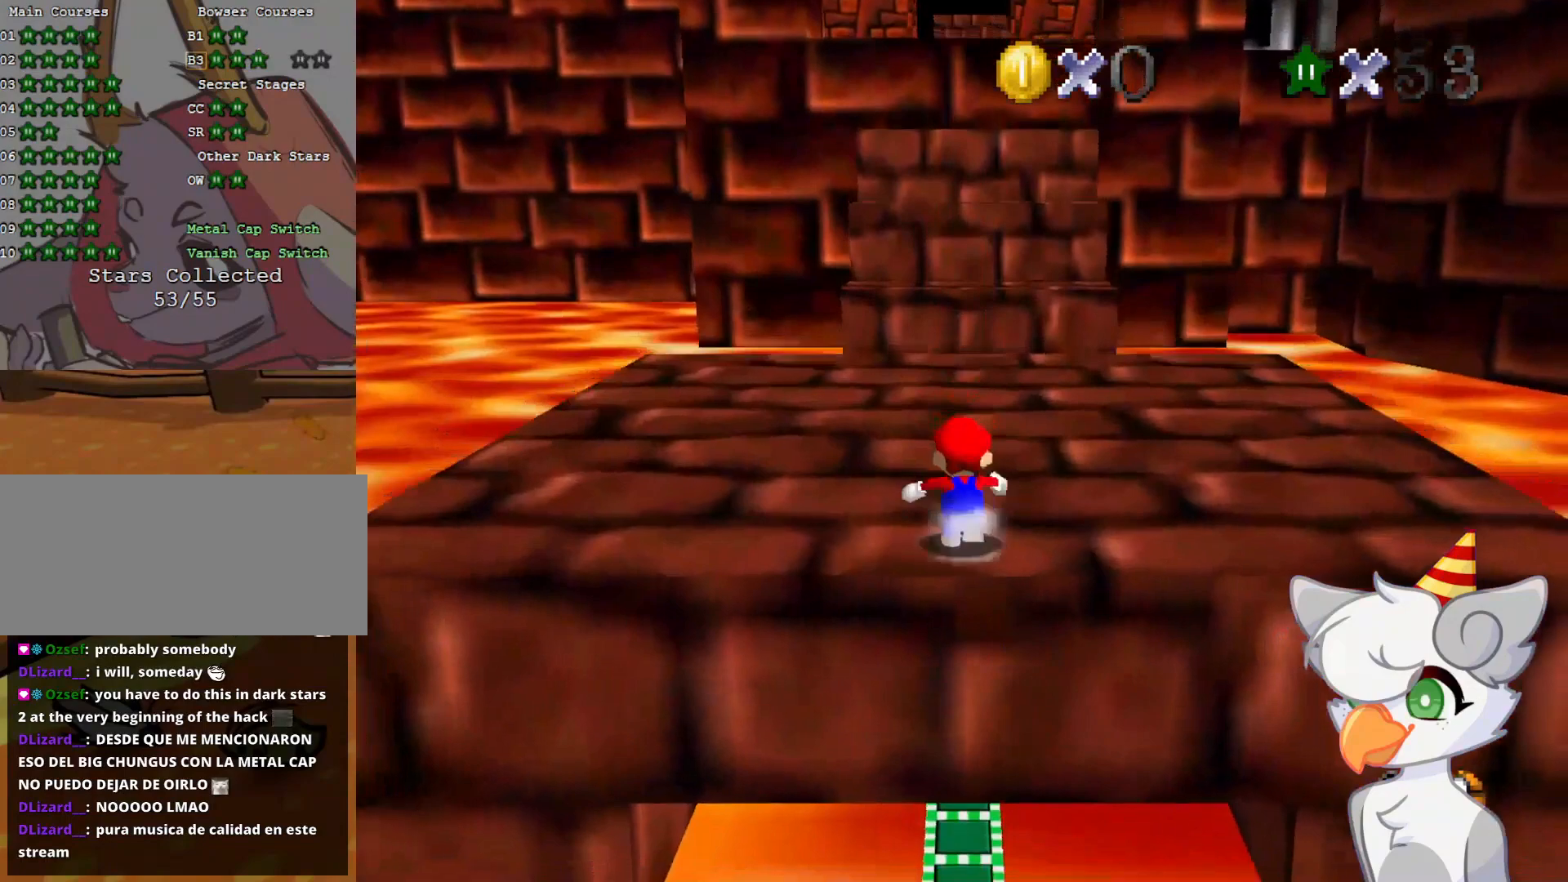
{"buttons": ["Z"], "left_stick": "up", "events": [[187, "Z", "down"], [229, "A", "down"], [312, "A", "up"]]}
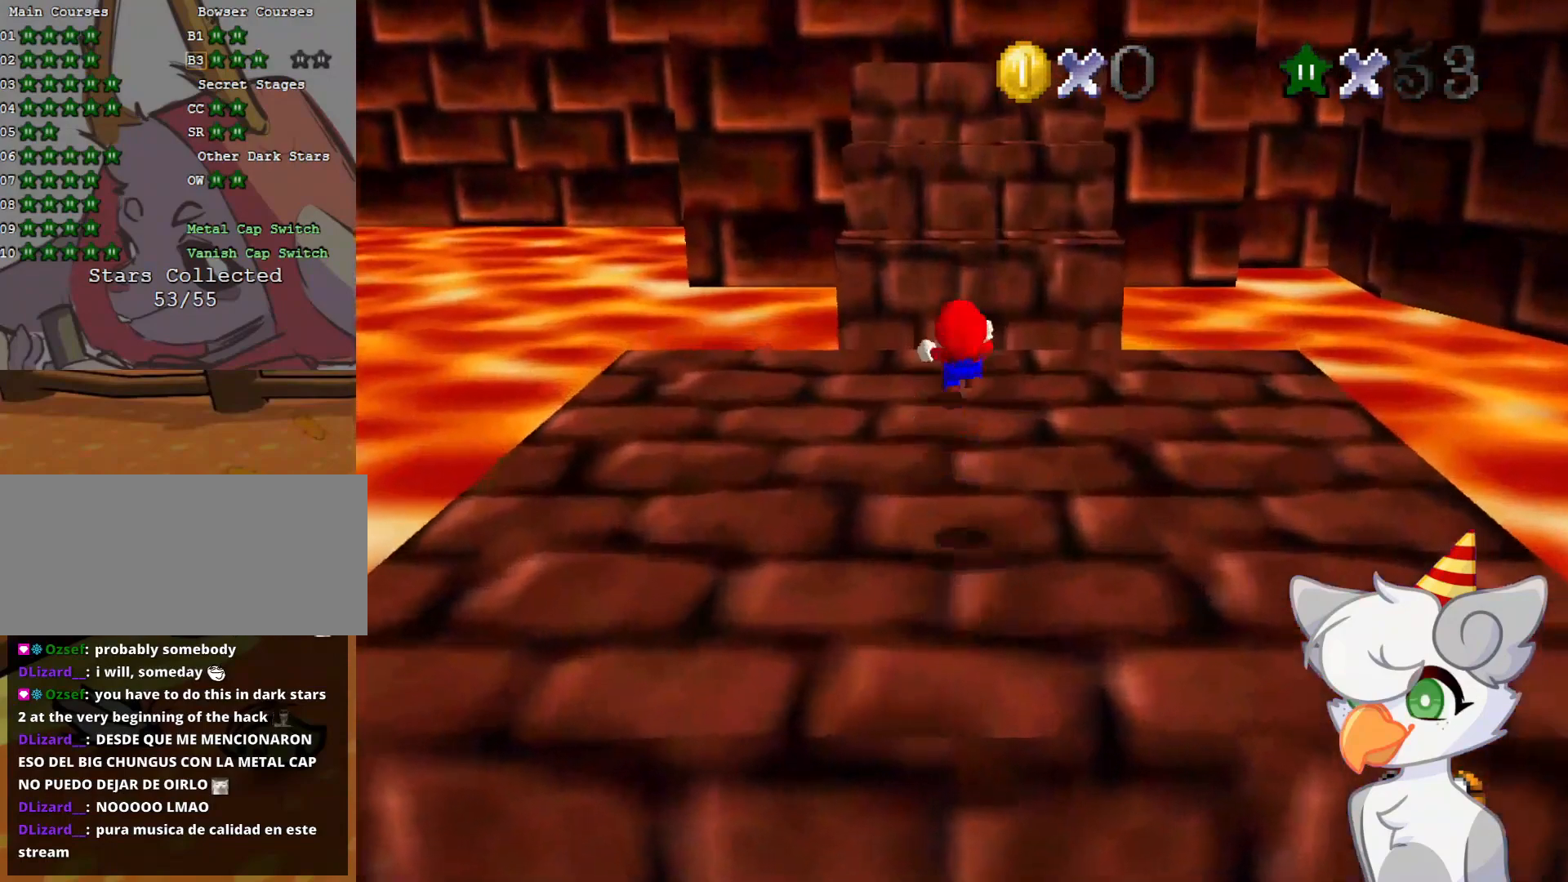
{"buttons": ["Z"], "left_stick": "center", "events": [[479, "left_stick", "center"]]}
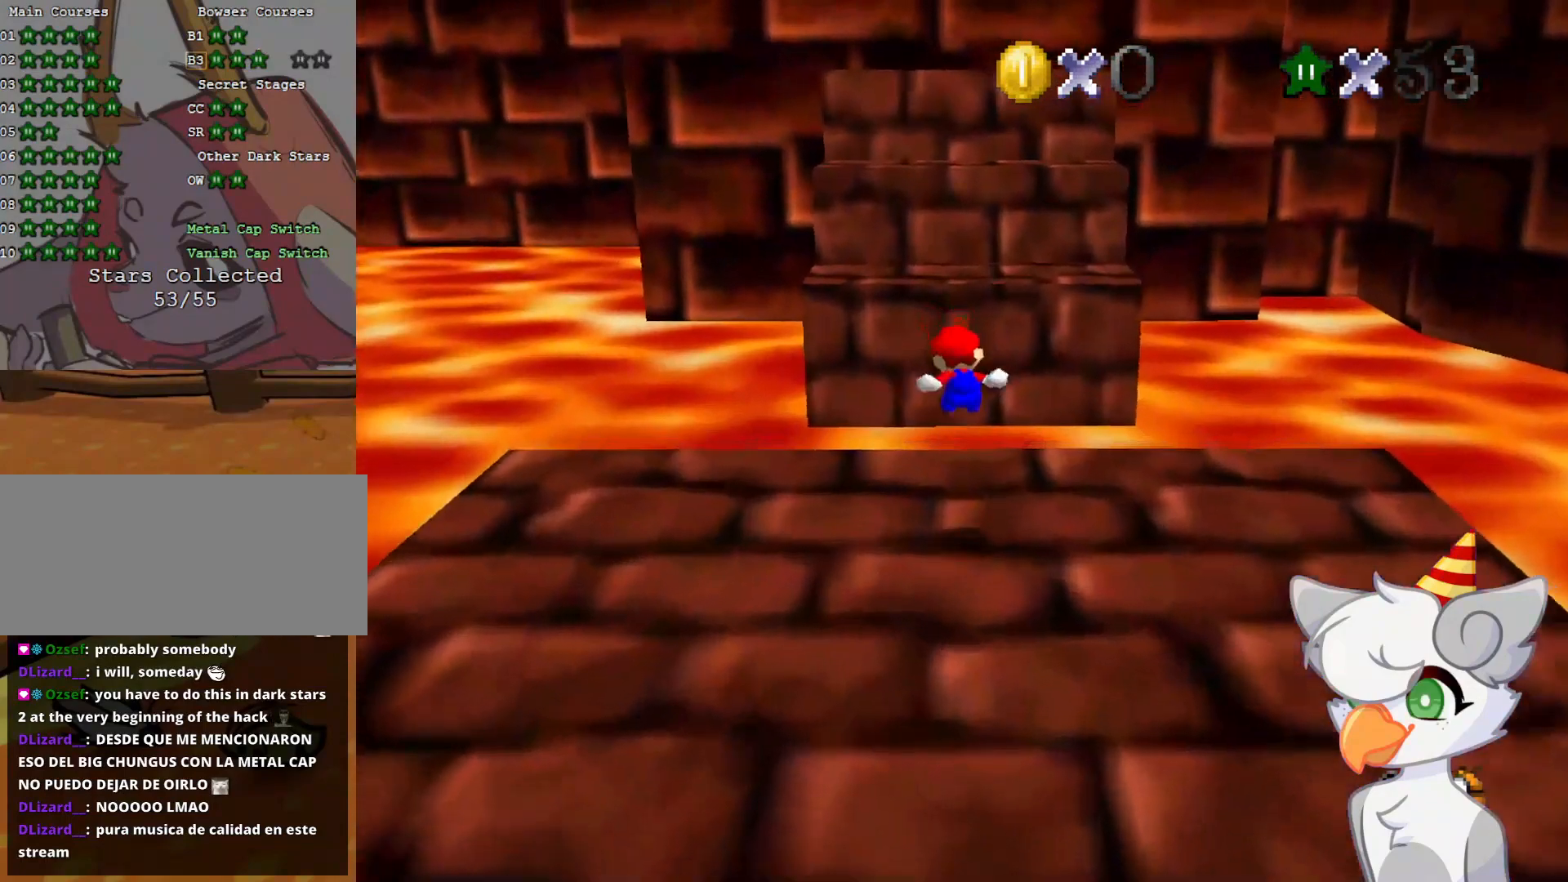
{"buttons": ["Z"], "left_stick": "up", "events": [[104, "left_stick", "down-right"], [166, "left_stick", "down"], [291, "A", "down"], [291, "left_stick", "up"], [354, "A", "up"], [416, "A", "down"], [458, "A", "up"]]}
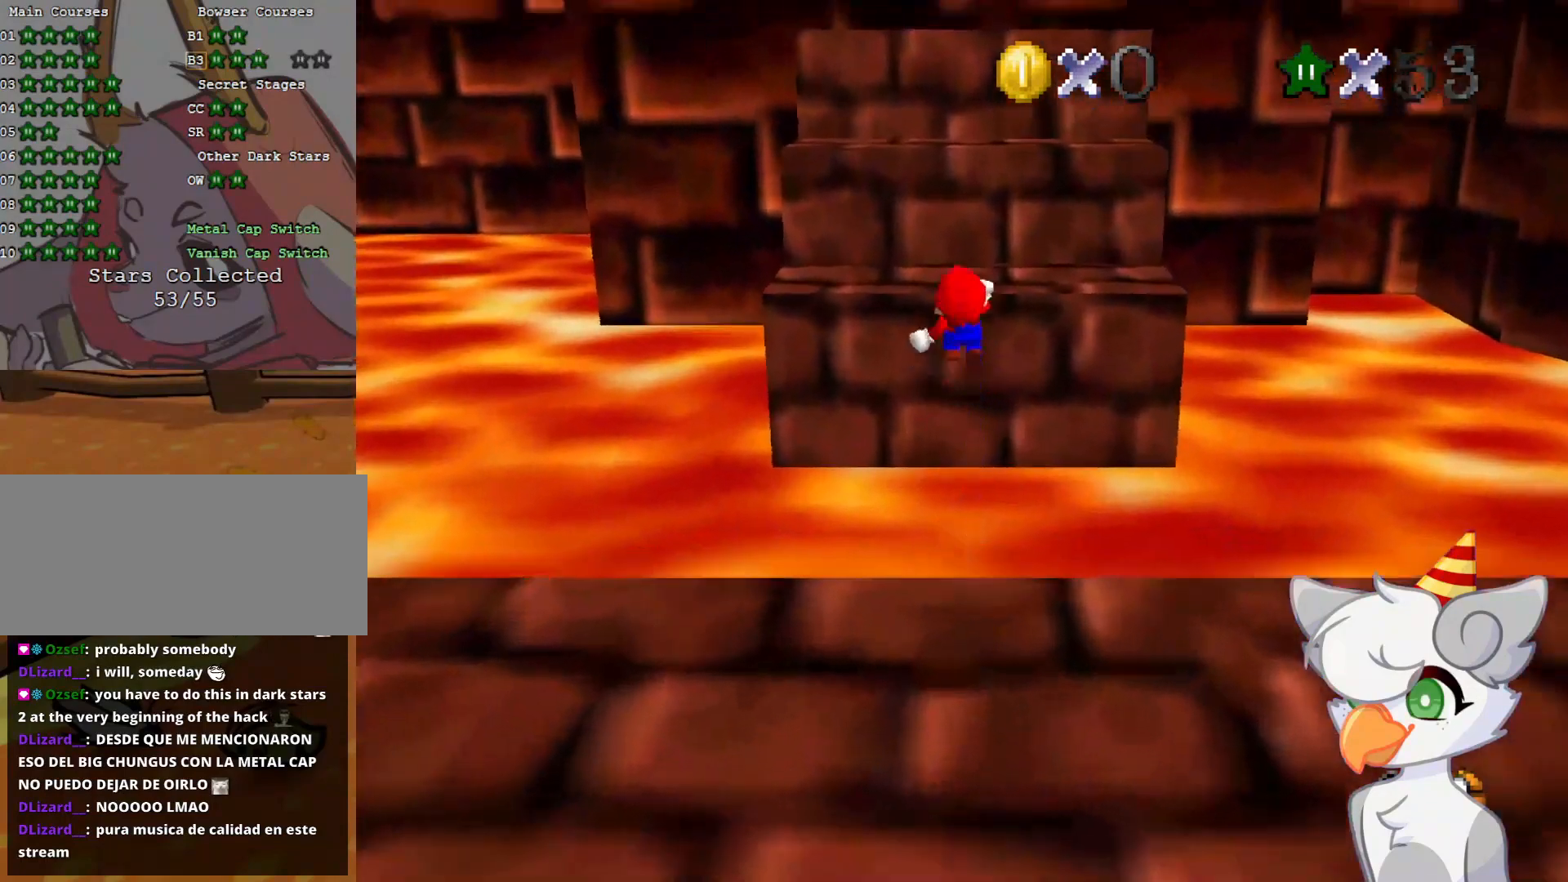
{"buttons": ["Z"], "left_stick": "down", "events": [[62, "A", "down"], [125, "A", "up"], [250, "left_stick", "right"], [416, "left_stick", "down"]]}
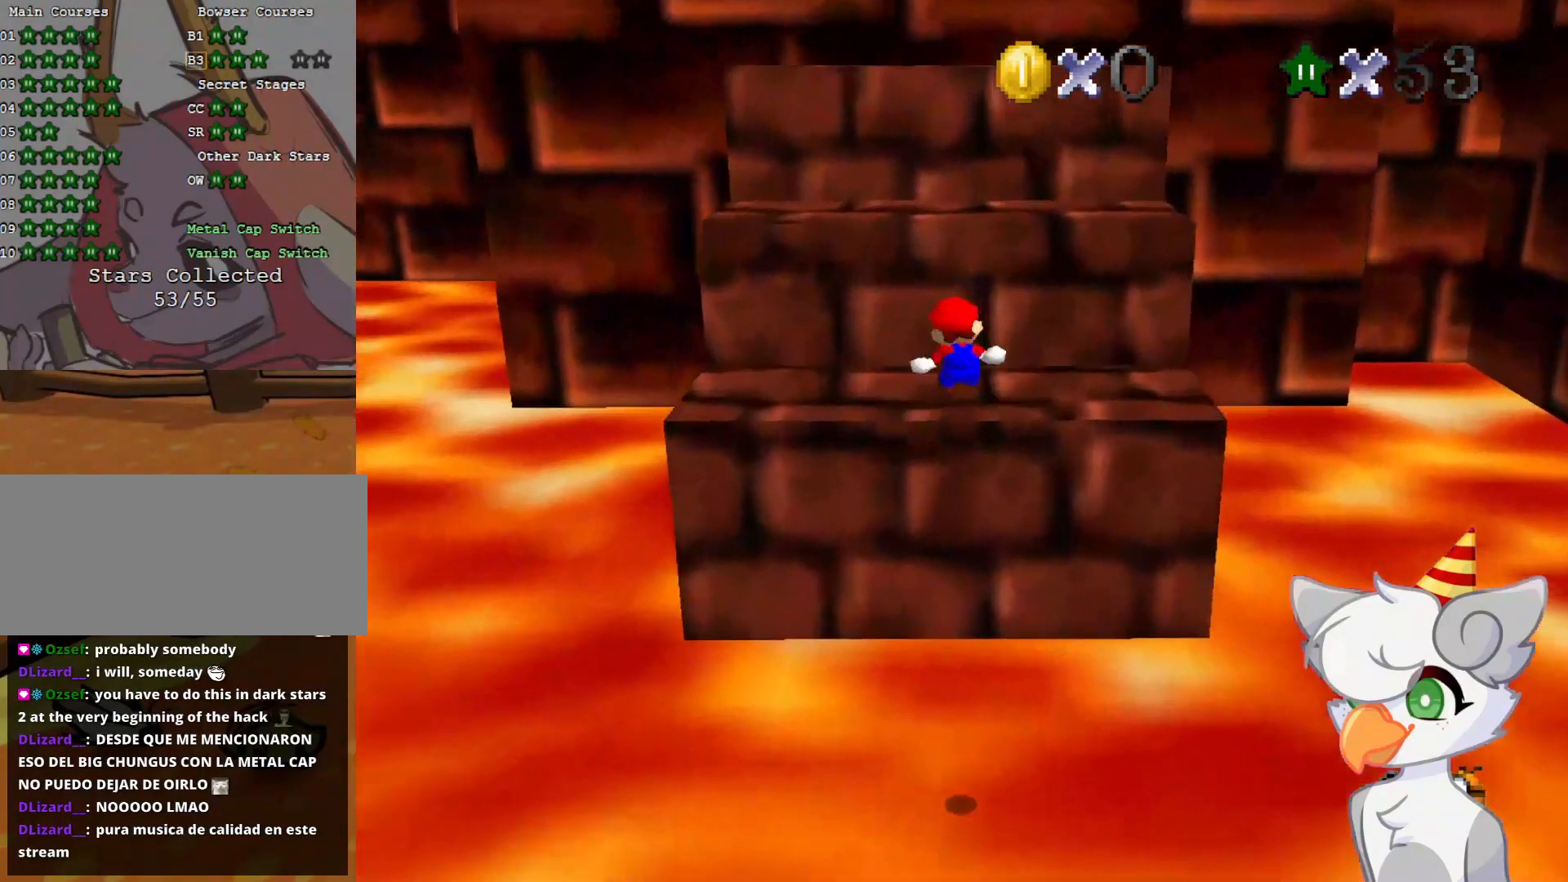
{"buttons": [], "left_stick": "center", "events": [[104, "left_stick", "up-right"], [187, "Z", "up"], [250, "left_stick", "center"], [437, "A", "down"], [500, "A", "up"]]}
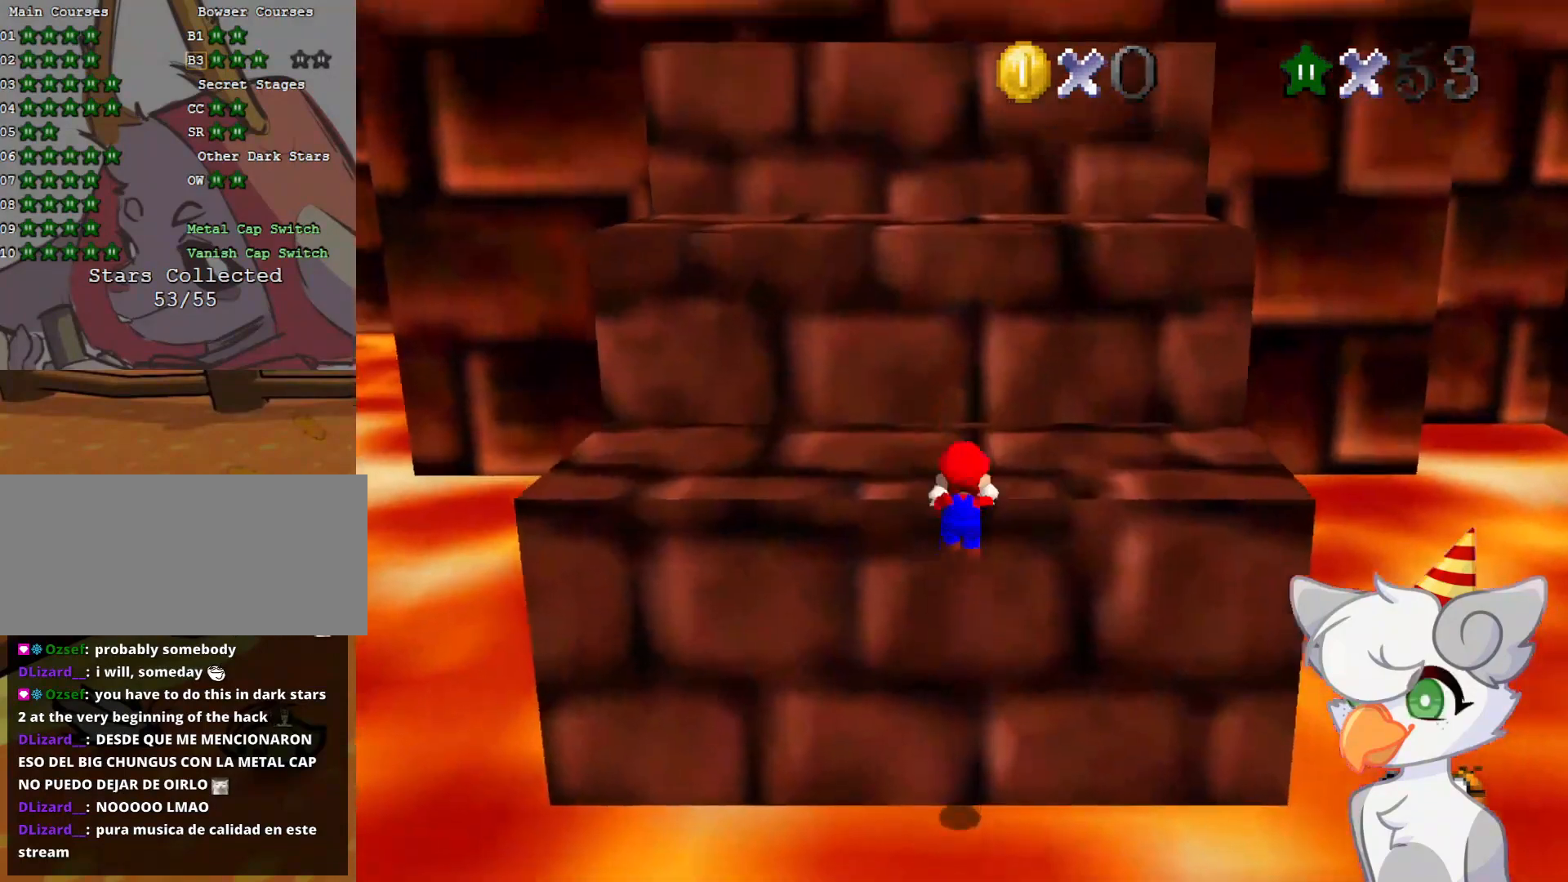
{"buttons": [], "left_stick": "center", "events": [[62, "A", "down"], [166, "A", "up"]]}
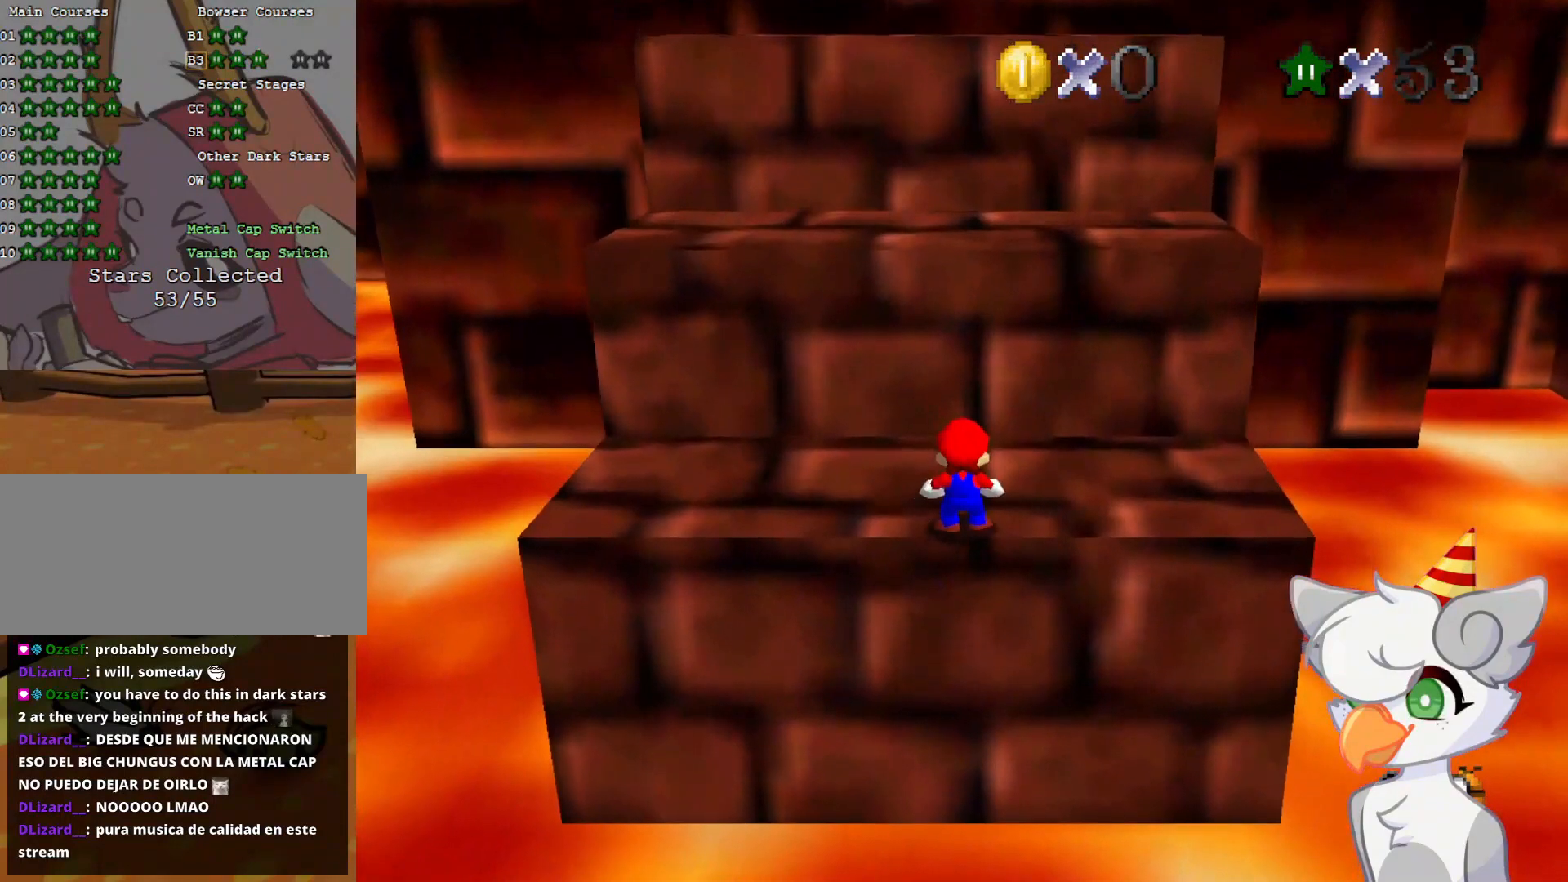
{"buttons": [], "left_stick": "up", "events": [[83, "A", "down"], [83, "B", "down"], [146, "left_stick", "up"], [229, "A", "up"], [229, "B", "up"]]}
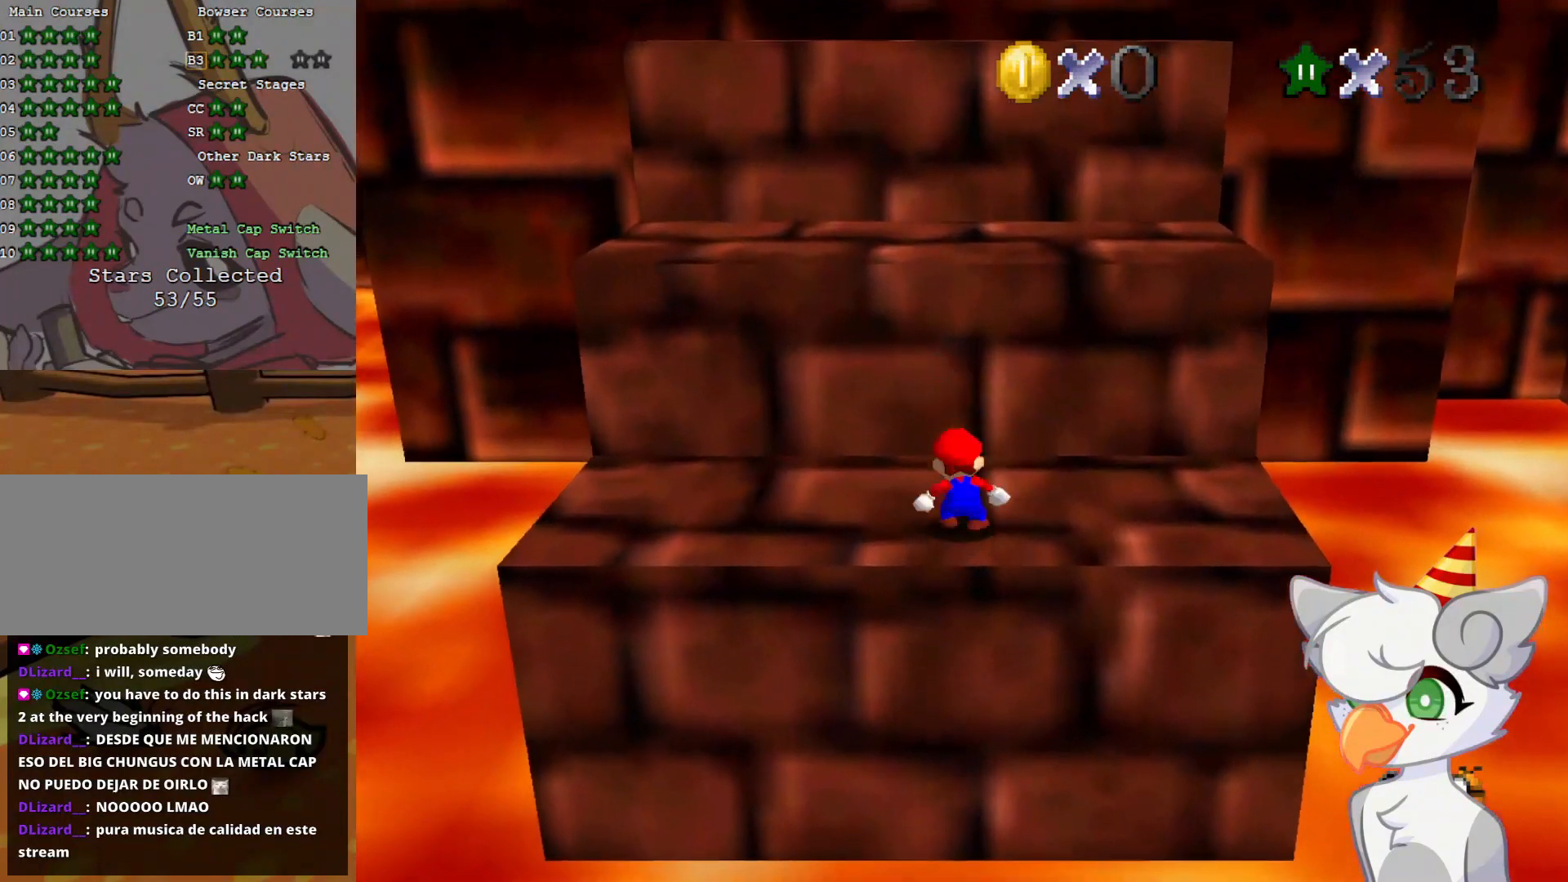
{"buttons": [], "left_stick": "center", "events": [[21, "A", "down"], [333, "B", "down"], [333, "left_stick", "center"], [458, "A", "up"], [458, "B", "up"]]}
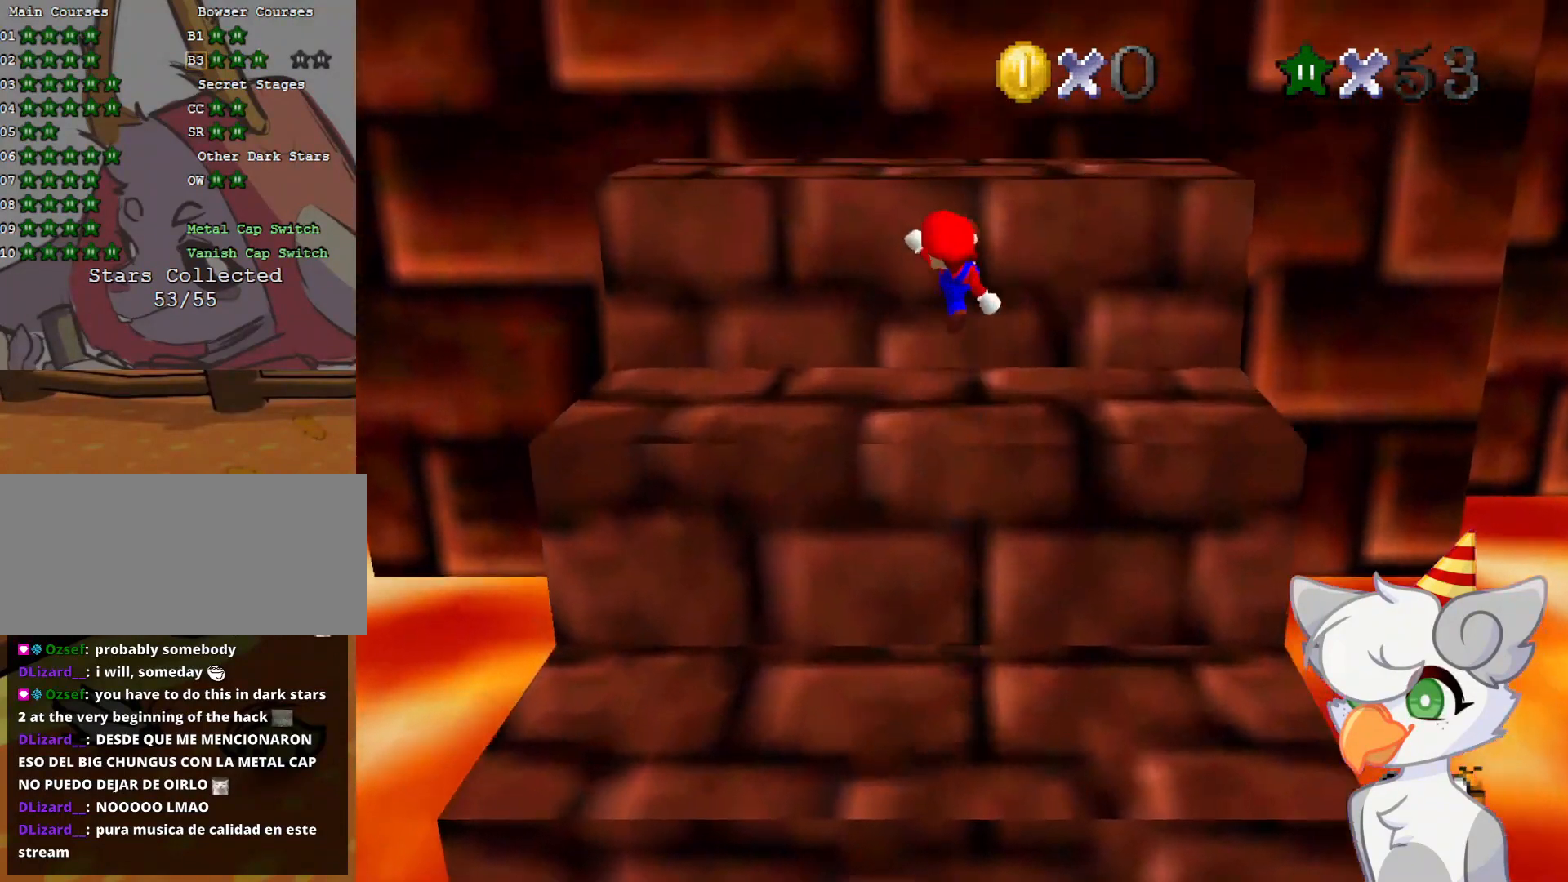
{"buttons": ["A"], "left_stick": "center", "events": [[62, "left_stick", "up"], [271, "left_stick", "center"], [291, "A", "down"]]}
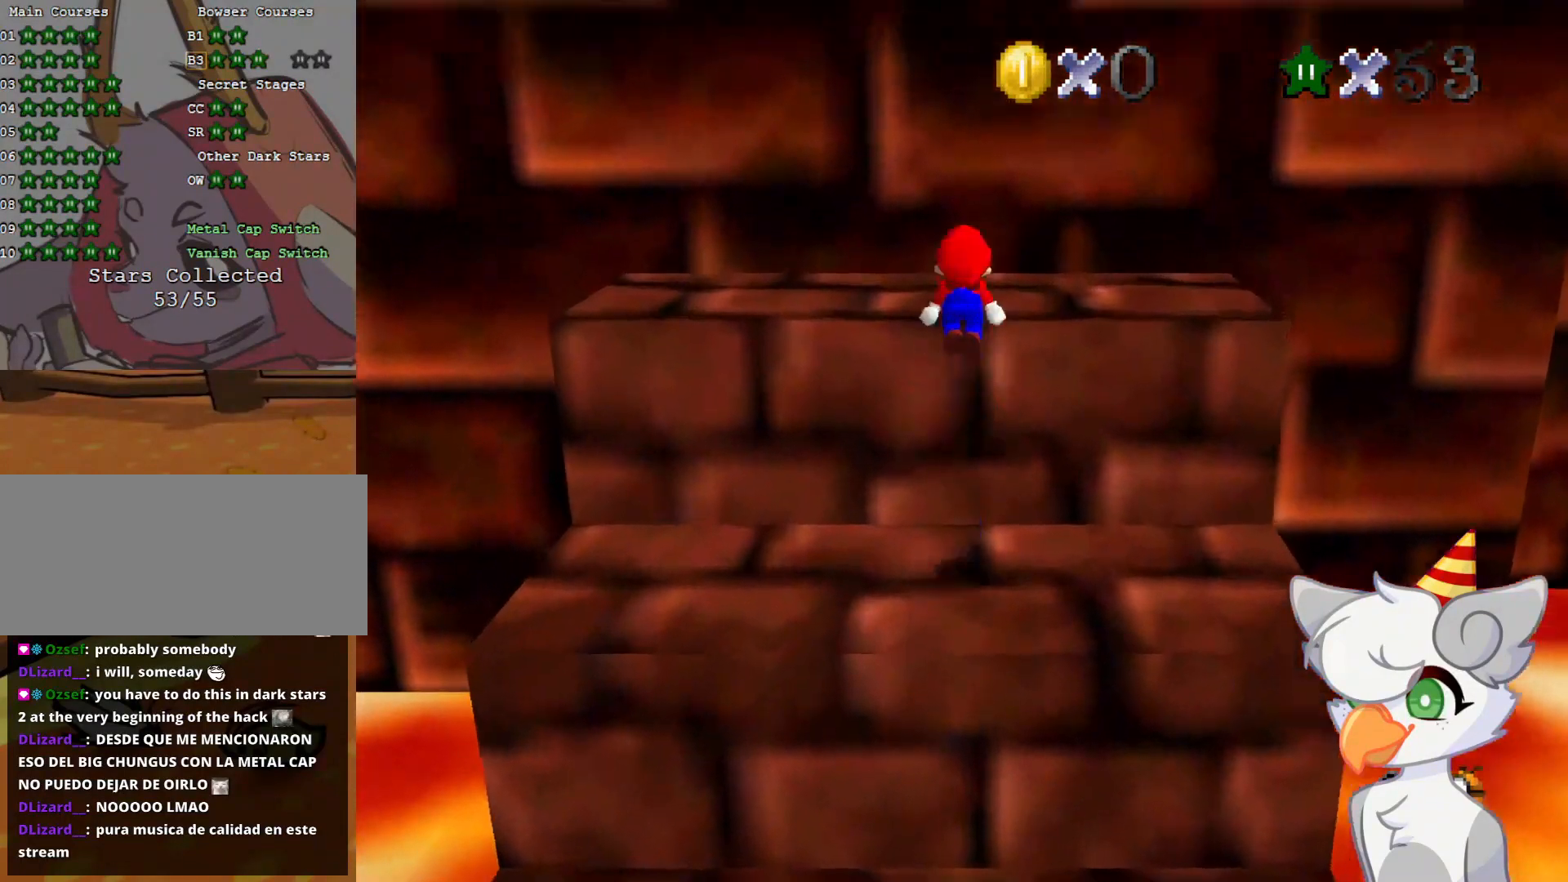
{"buttons": [], "left_stick": "up", "events": [[62, "B", "down"], [104, "left_stick", "up"], [229, "A", "up"], [229, "B", "up"]]}
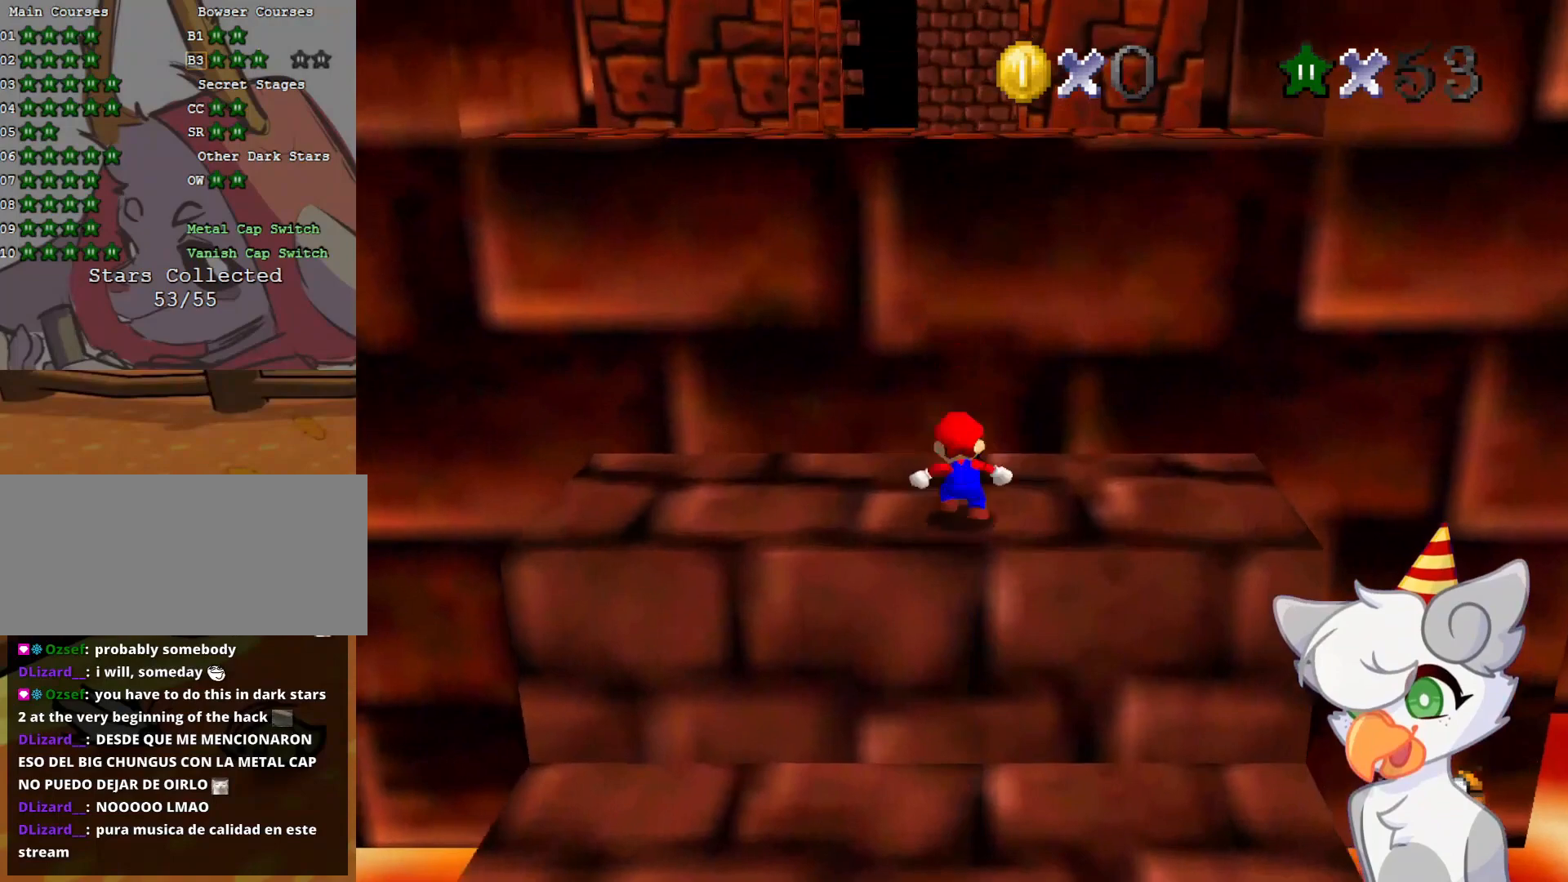
{"buttons": ["A"], "left_stick": "up-right", "events": [[62, "A", "down"], [229, "left_stick", "up-right"]]}
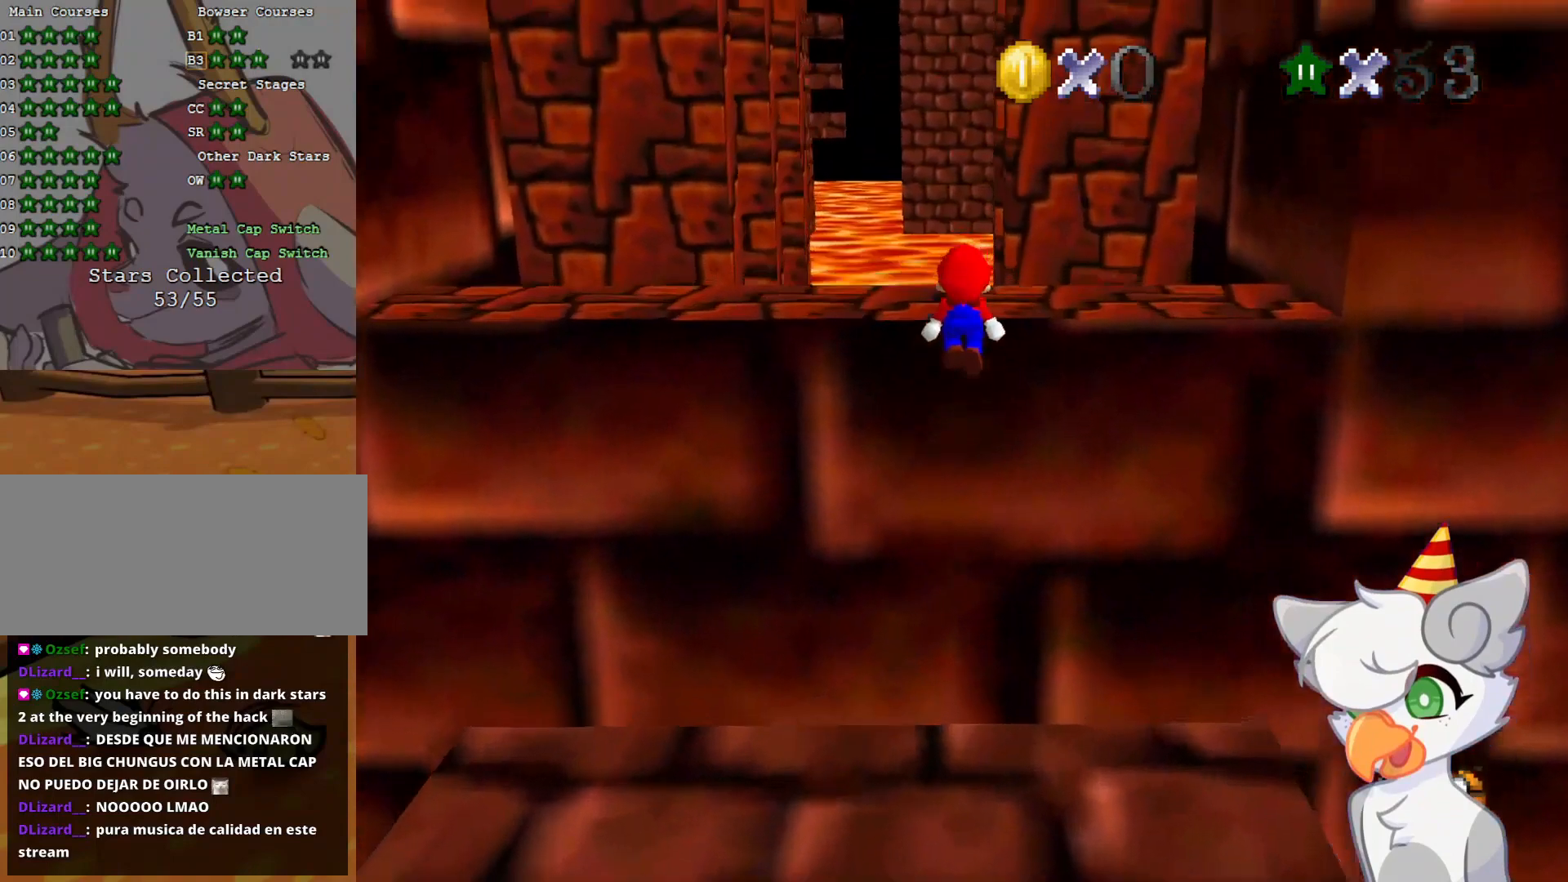
{"buttons": [], "left_stick": "center", "events": [[229, "A", "up"], [354, "A", "down"], [354, "left_stick", "center"], [437, "A", "up"]]}
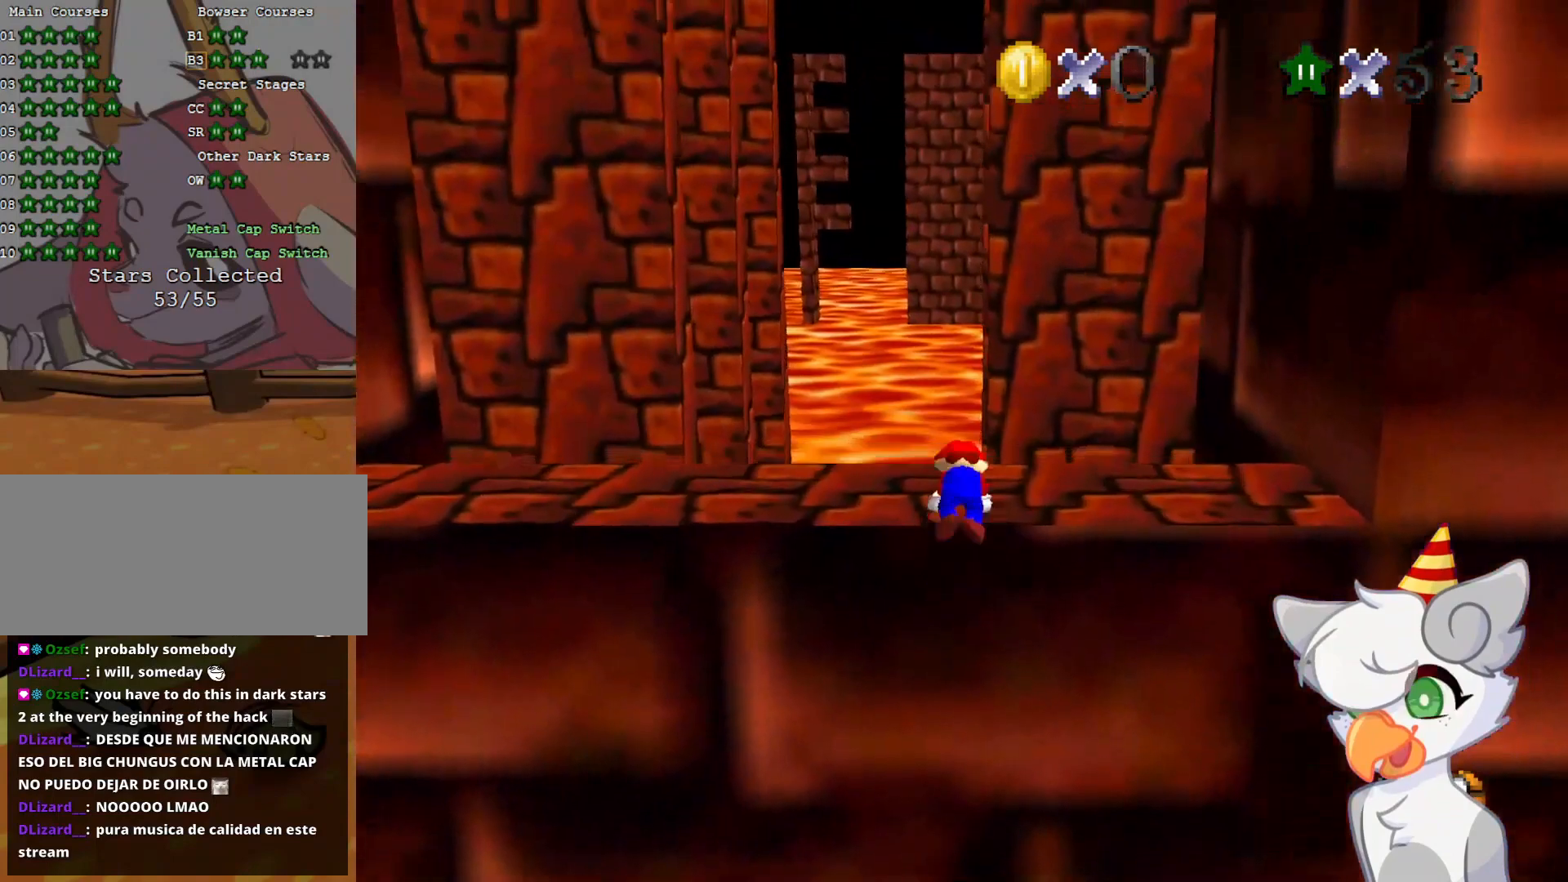
{"buttons": [], "left_stick": "up", "events": [[41, "A", "down"], [104, "A", "up"], [166, "left_stick", "up"]]}
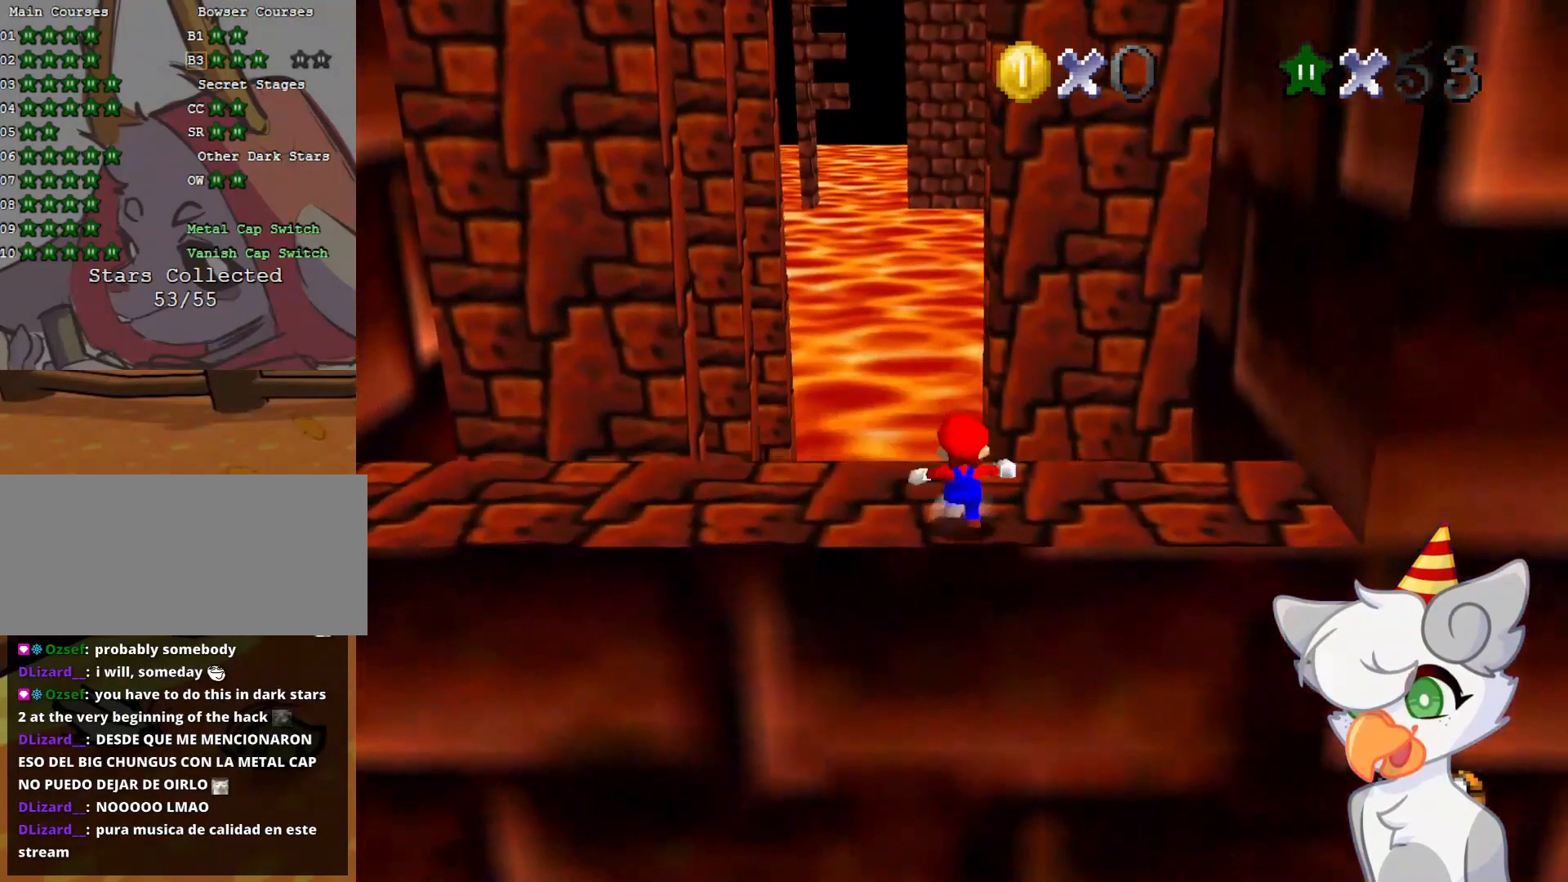
{"buttons": ["A", "Z"], "left_stick": "up", "events": [[271, "Z", "down"], [291, "A", "down"]]}
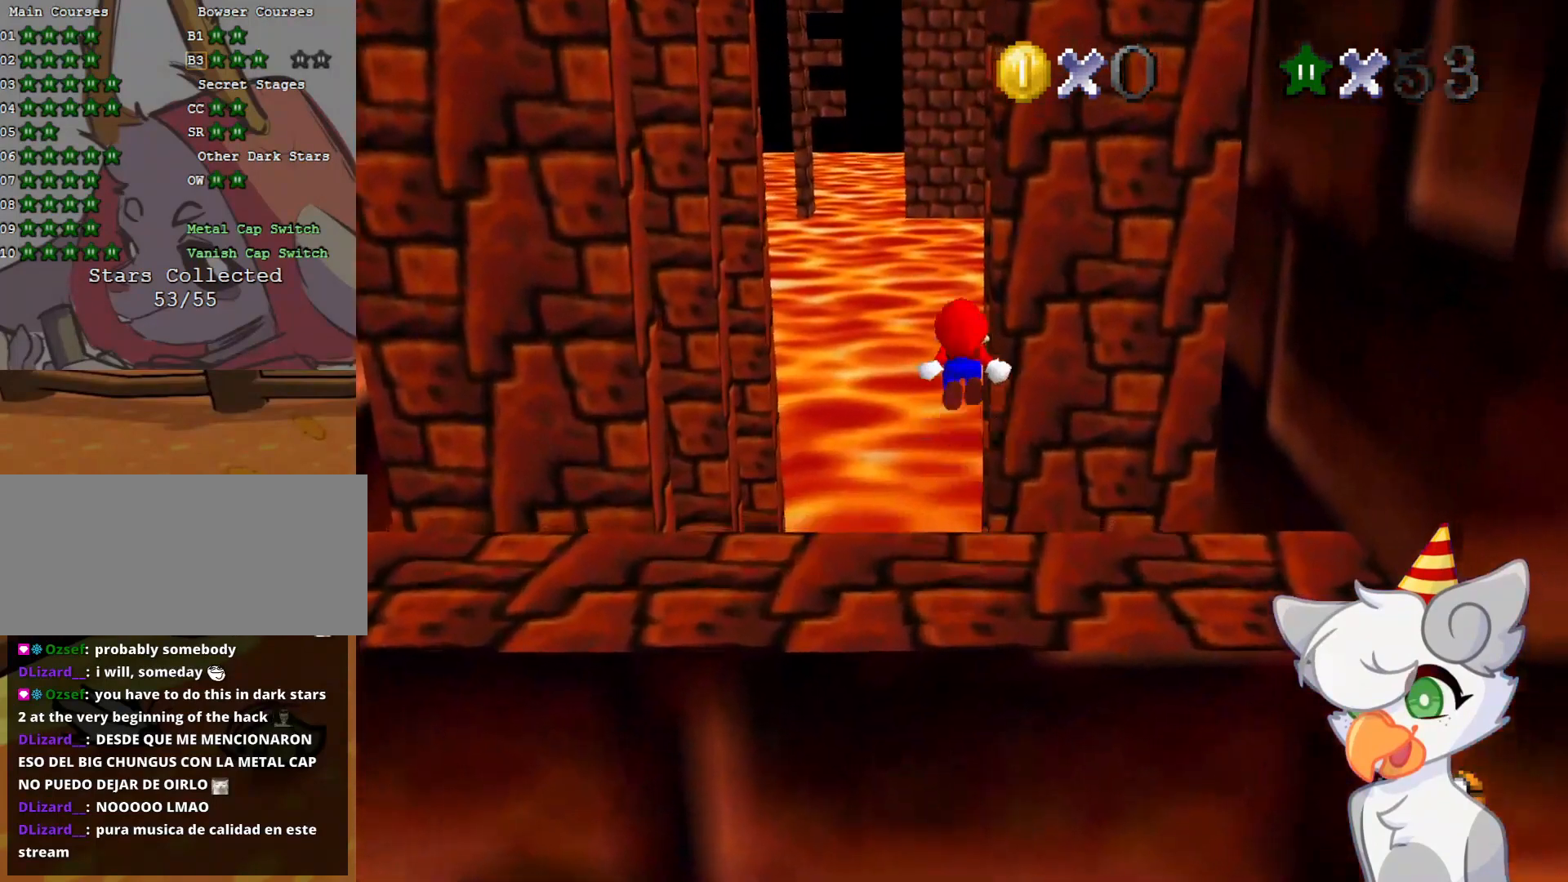
{"buttons": [], "left_stick": "center", "events": [[83, "A", "up"], [166, "Z", "up"], [458, "left_stick", "center"]]}
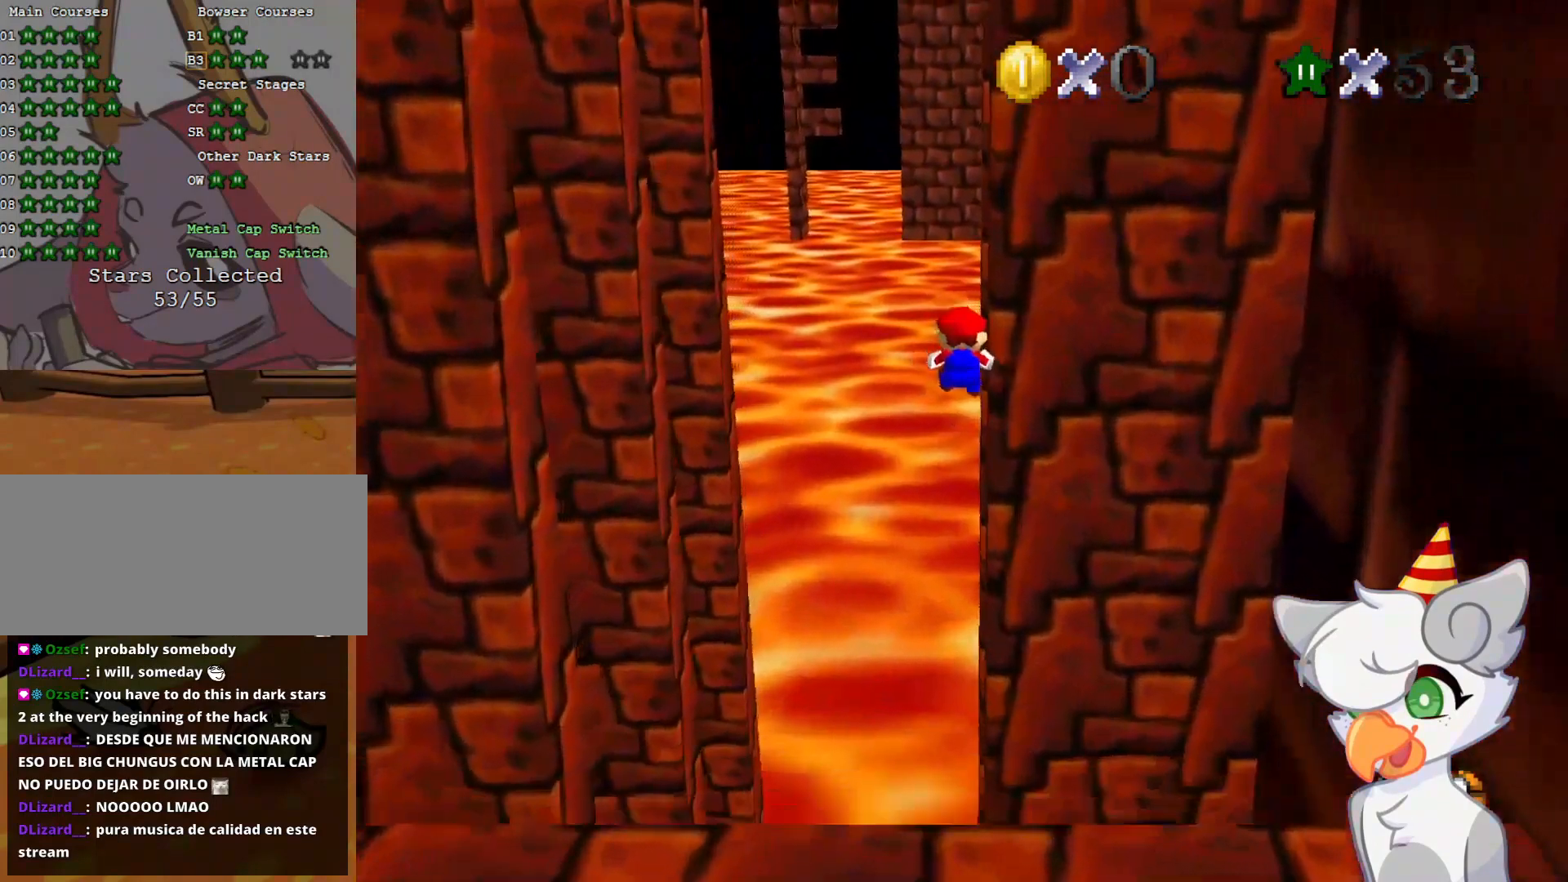
{"buttons": [], "left_stick": "up", "events": [[104, "C_LEFT", "down"], [104, "left_stick", "right"], [125, "C_DOWN", "down"], [166, "left_stick", "up-right"], [208, "C_DOWN", "up"], [208, "C_LEFT", "up"], [291, "C_DOWN", "down"], [291, "C_LEFT", "down"], [396, "C_DOWN", "up"], [396, "C_LEFT", "up"], [396, "left_stick", "up"]]}
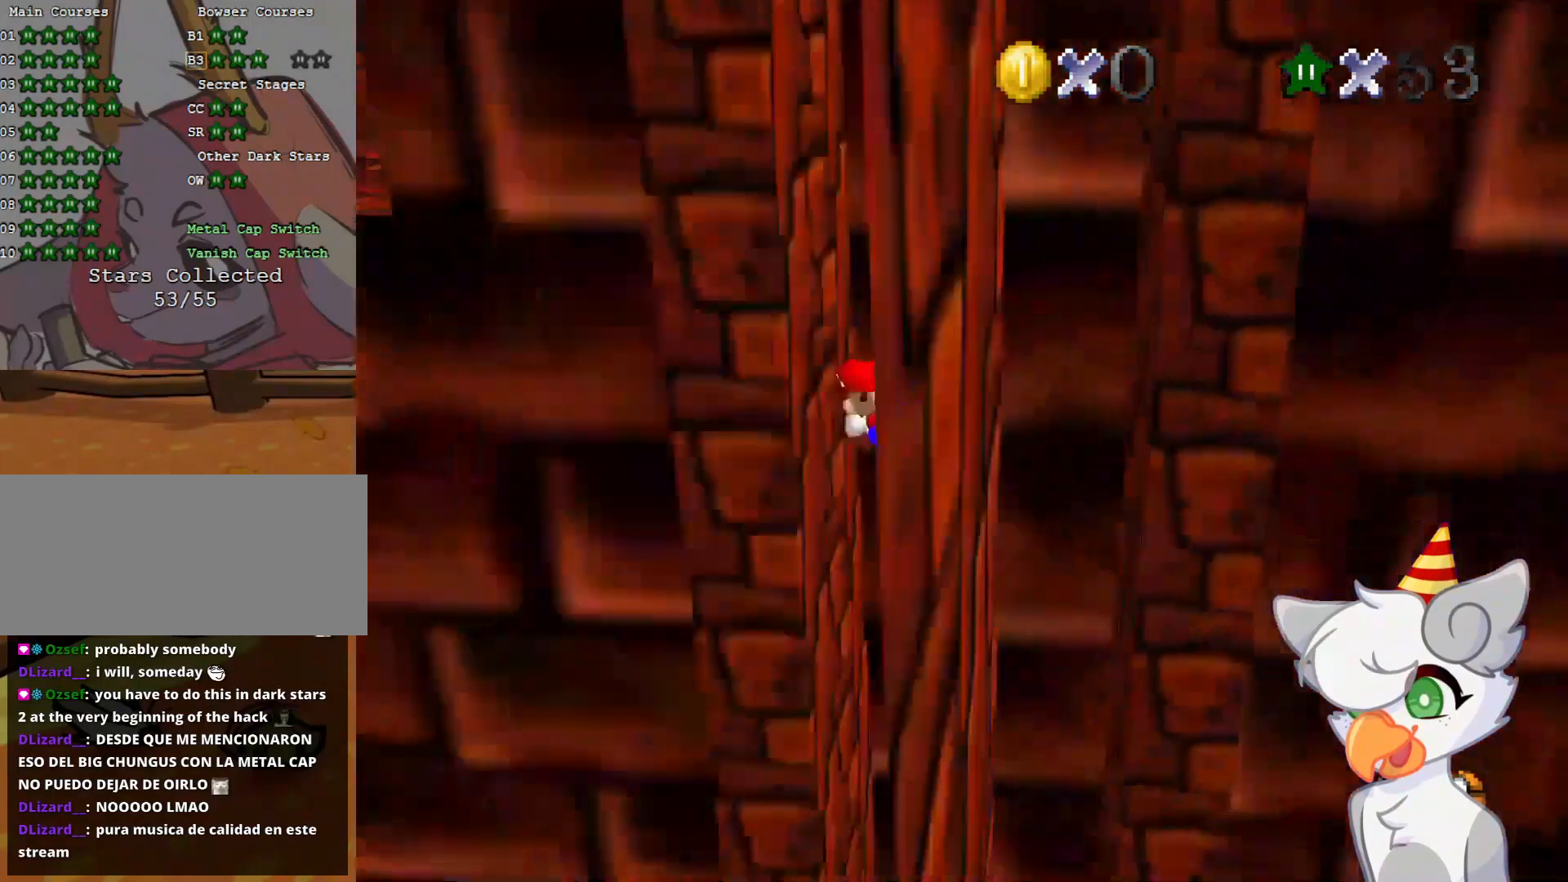
{"buttons": [], "left_stick": "up-right", "events": [[125, "A", "down"], [125, "left_stick", "up-right"], [396, "A", "up"]]}
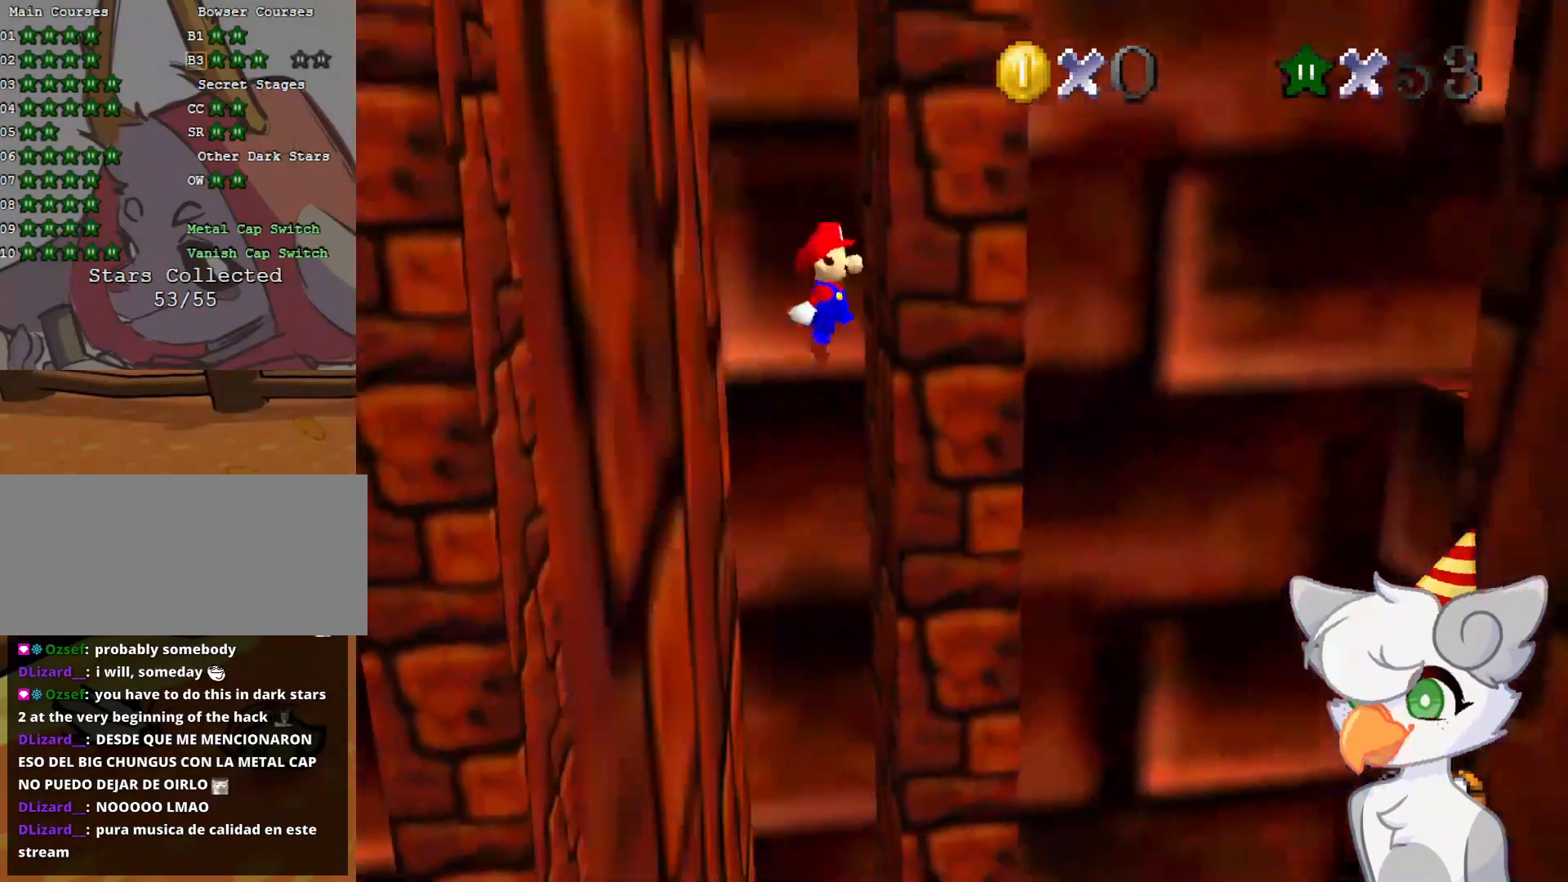
{"buttons": ["A"], "left_stick": "center", "events": [[21, "A", "down"], [21, "left_stick", "up-left"], [104, "left_stick", "left"], [375, "A", "up"], [479, "left_stick", "center"], [500, "A", "down"]]}
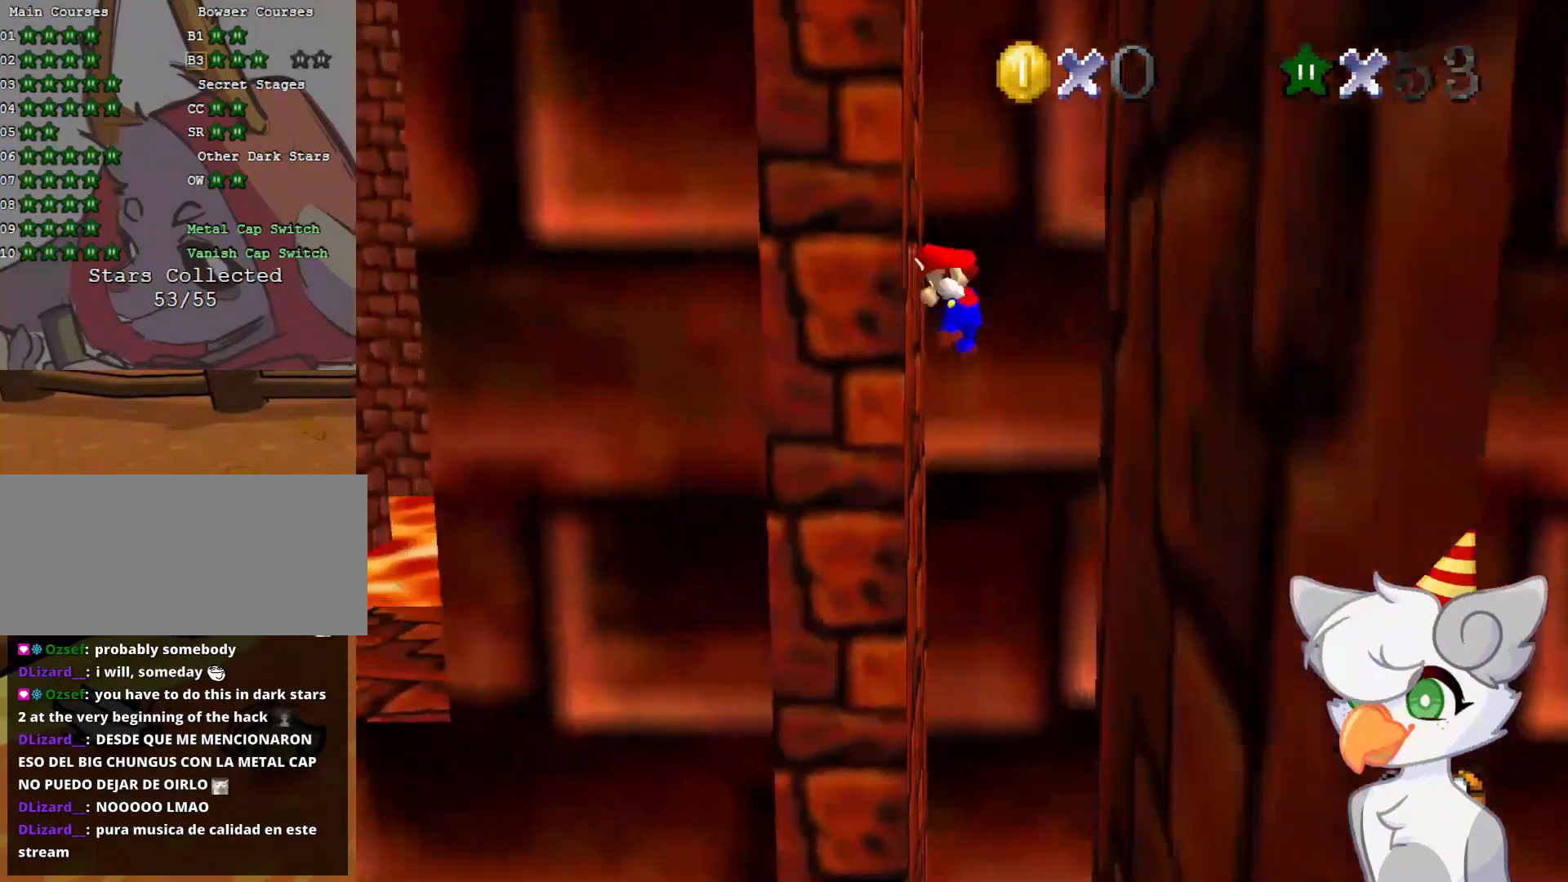
{"buttons": ["A"], "left_stick": "left", "events": [[83, "left_stick", "right"], [229, "A", "up"], [500, "A", "down"], [500, "left_stick", "left"]]}
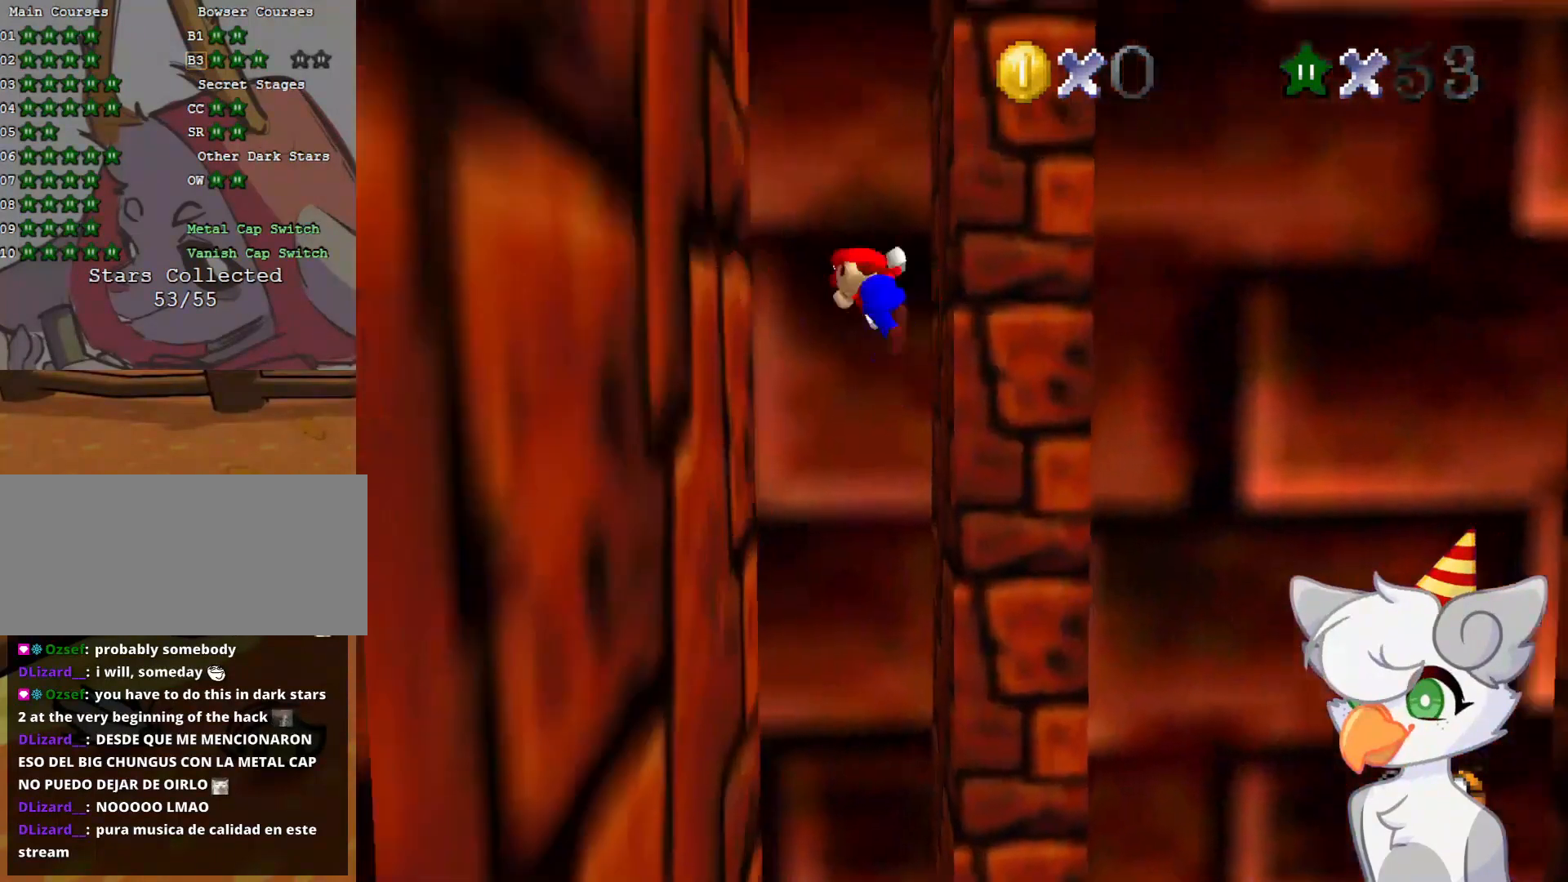
{"buttons": ["A"], "left_stick": "right", "events": [[104, "A", "up"], [375, "left_stick", "center"], [416, "A", "down"], [479, "left_stick", "right"]]}